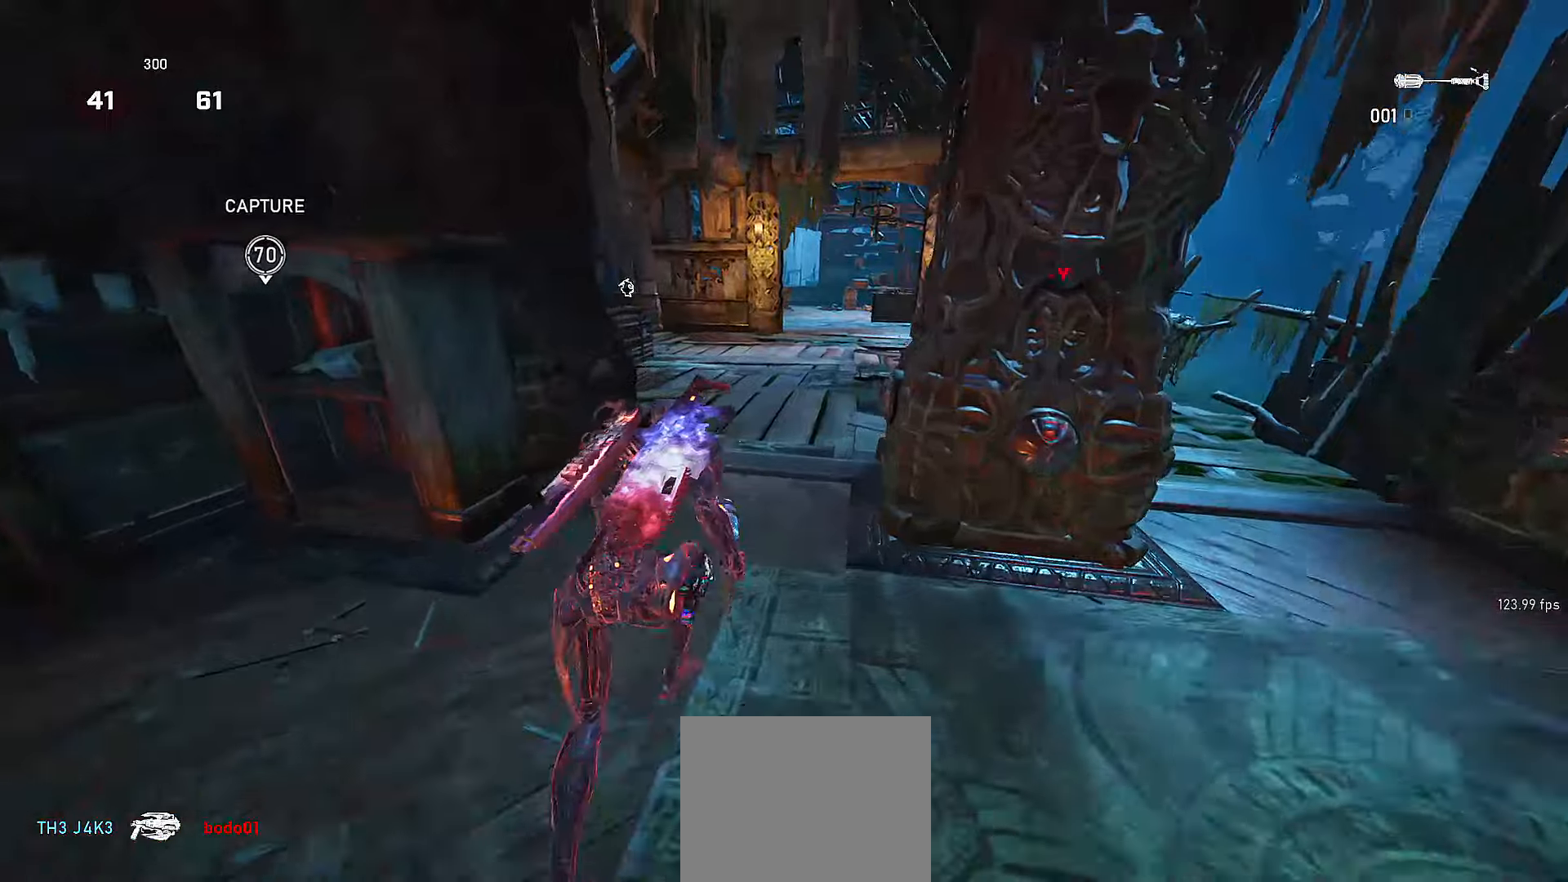
Gameplay with a controller (Xbox layout); each line is a JSON object with the inputs held at the frame after it. "events" lists button and stick changes between this image and that frame as [ms after this image, input, new state], when the widget could be followed in between. Not read: HOME R3 SELECT START.
{"buttons": ["A", "X"], "left_stick": "up", "right_stick": "center", "events": [[16, "A", "down"], [100, "right_stick", "left"], [116, "A", "up"], [216, "right_stick", "center"], [350, "A", "down"], [416, "right_stick", "up"], [450, "X", "down"], [500, "right_stick", "center"]]}
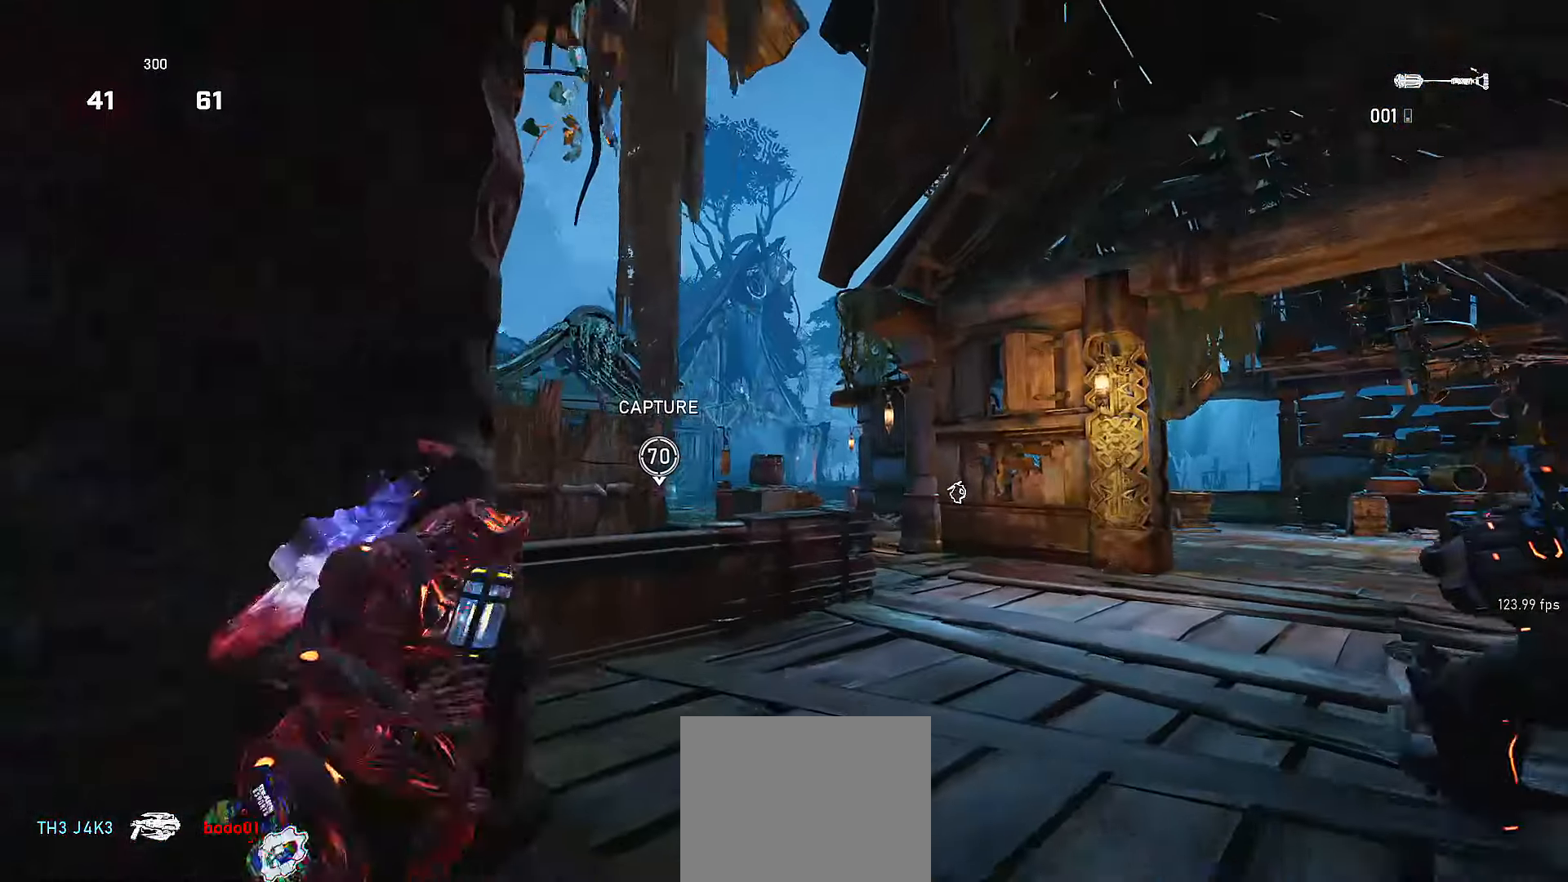
{"buttons": [], "left_stick": "up", "right_stick": "down", "events": [[16, "X", "up"], [50, "A", "up"], [66, "left_stick", "right"], [66, "right_stick", "down"], [200, "left_stick", "up-right"], [200, "right_stick", "center"], [316, "A", "down"], [316, "left_stick", "up"], [400, "right_stick", "down"], [416, "A", "up"]]}
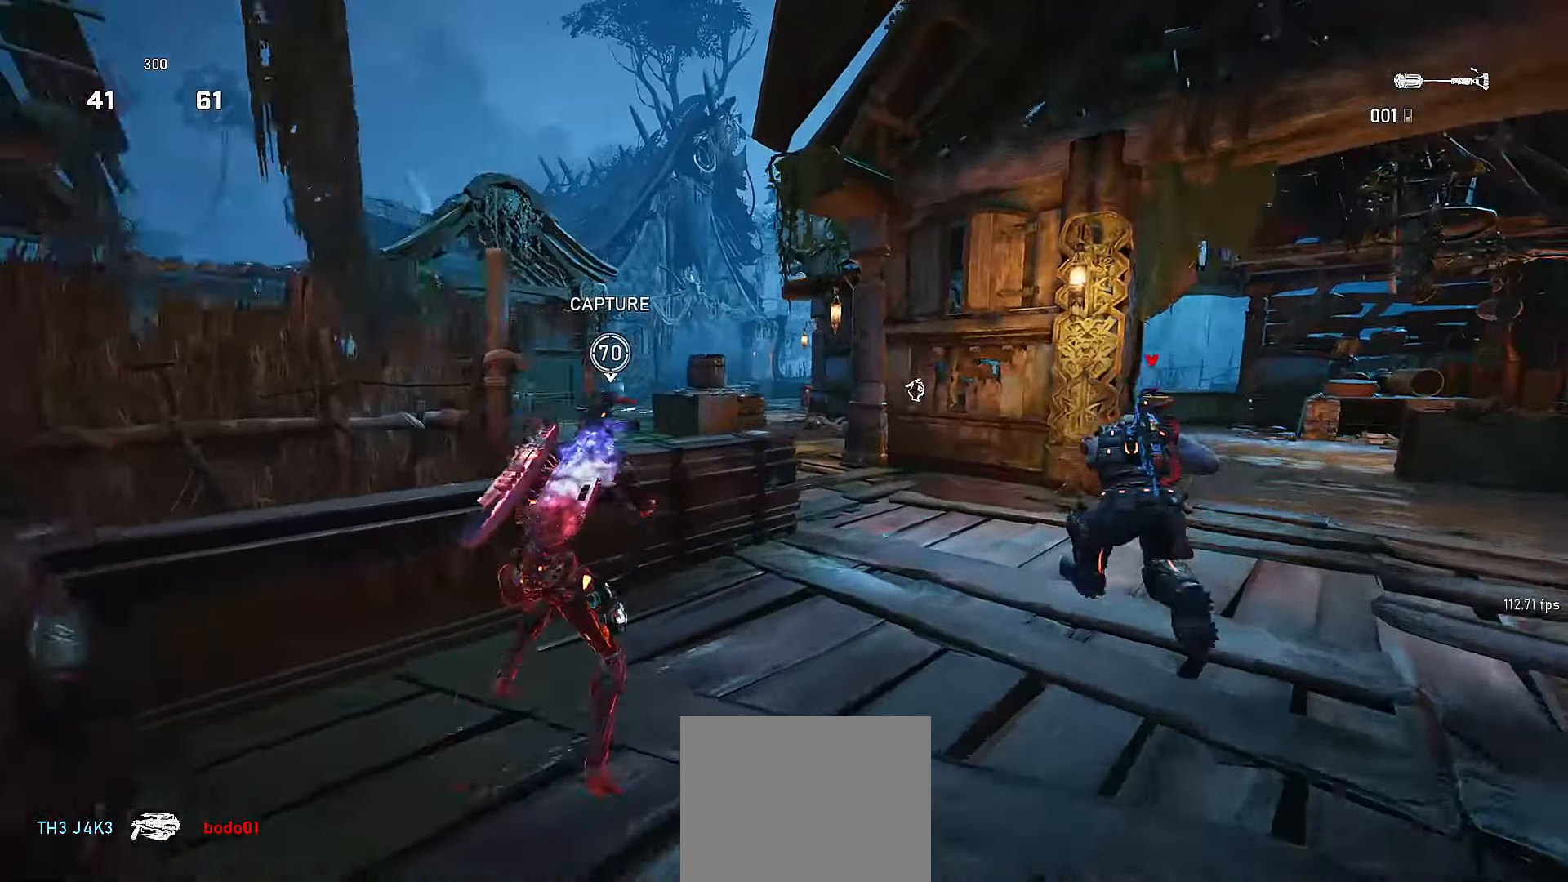
{"buttons": ["X"], "left_stick": "up", "right_stick": "center", "events": [[266, "right_stick", "center"], [316, "A", "down"], [416, "X", "down"], [500, "A", "up"]]}
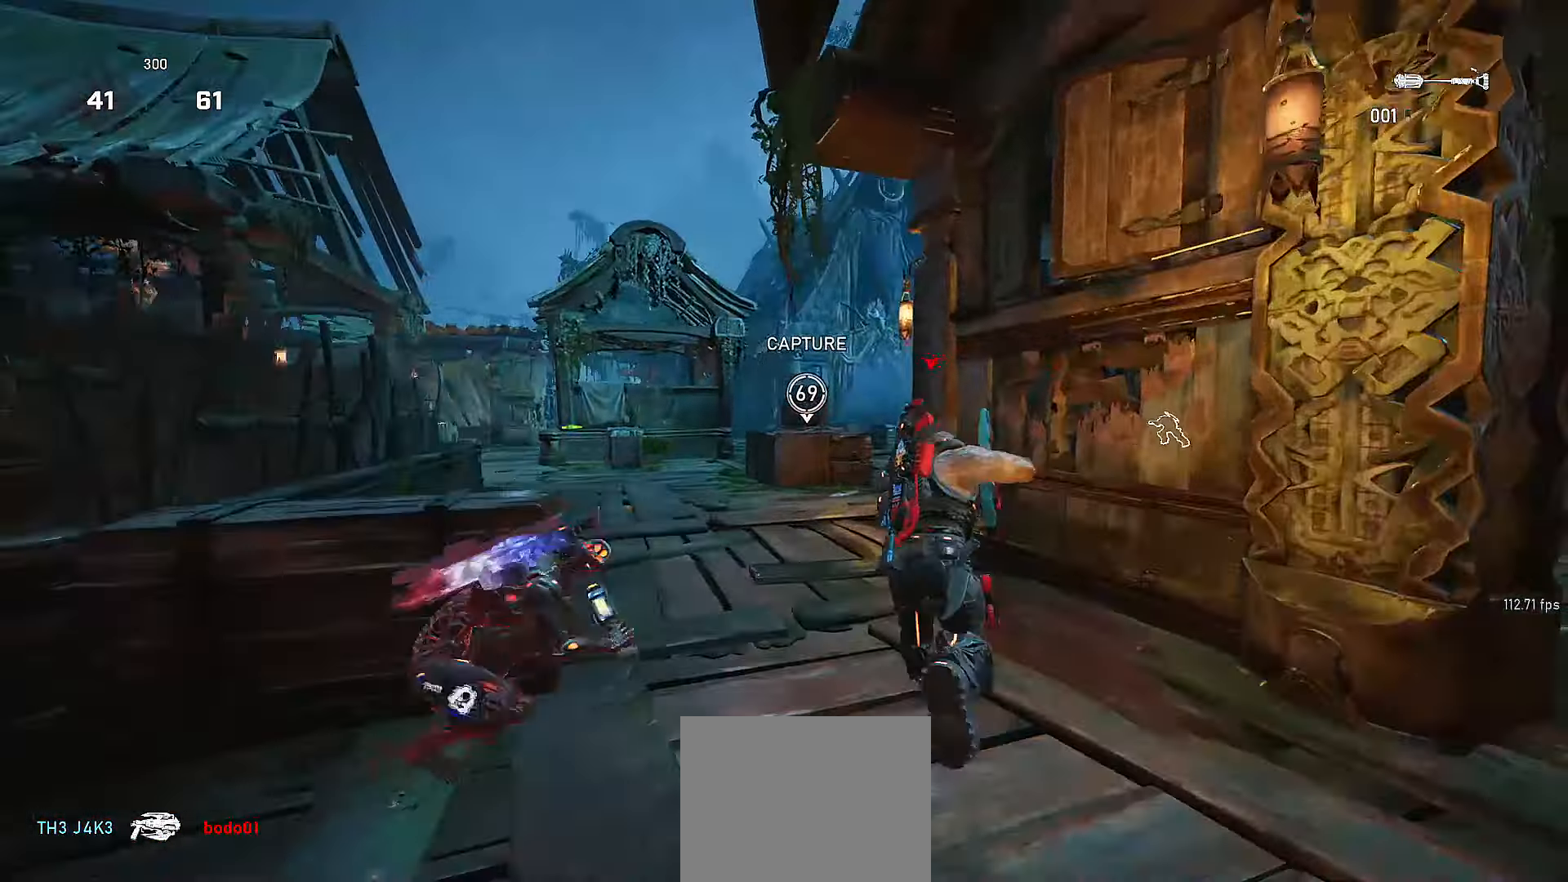
{"buttons": ["X"], "left_stick": "up", "right_stick": "center", "events": [[16, "right_stick", "down-left"], [66, "left_stick", "center"], [116, "right_stick", "center"], [266, "left_stick", "up"]]}
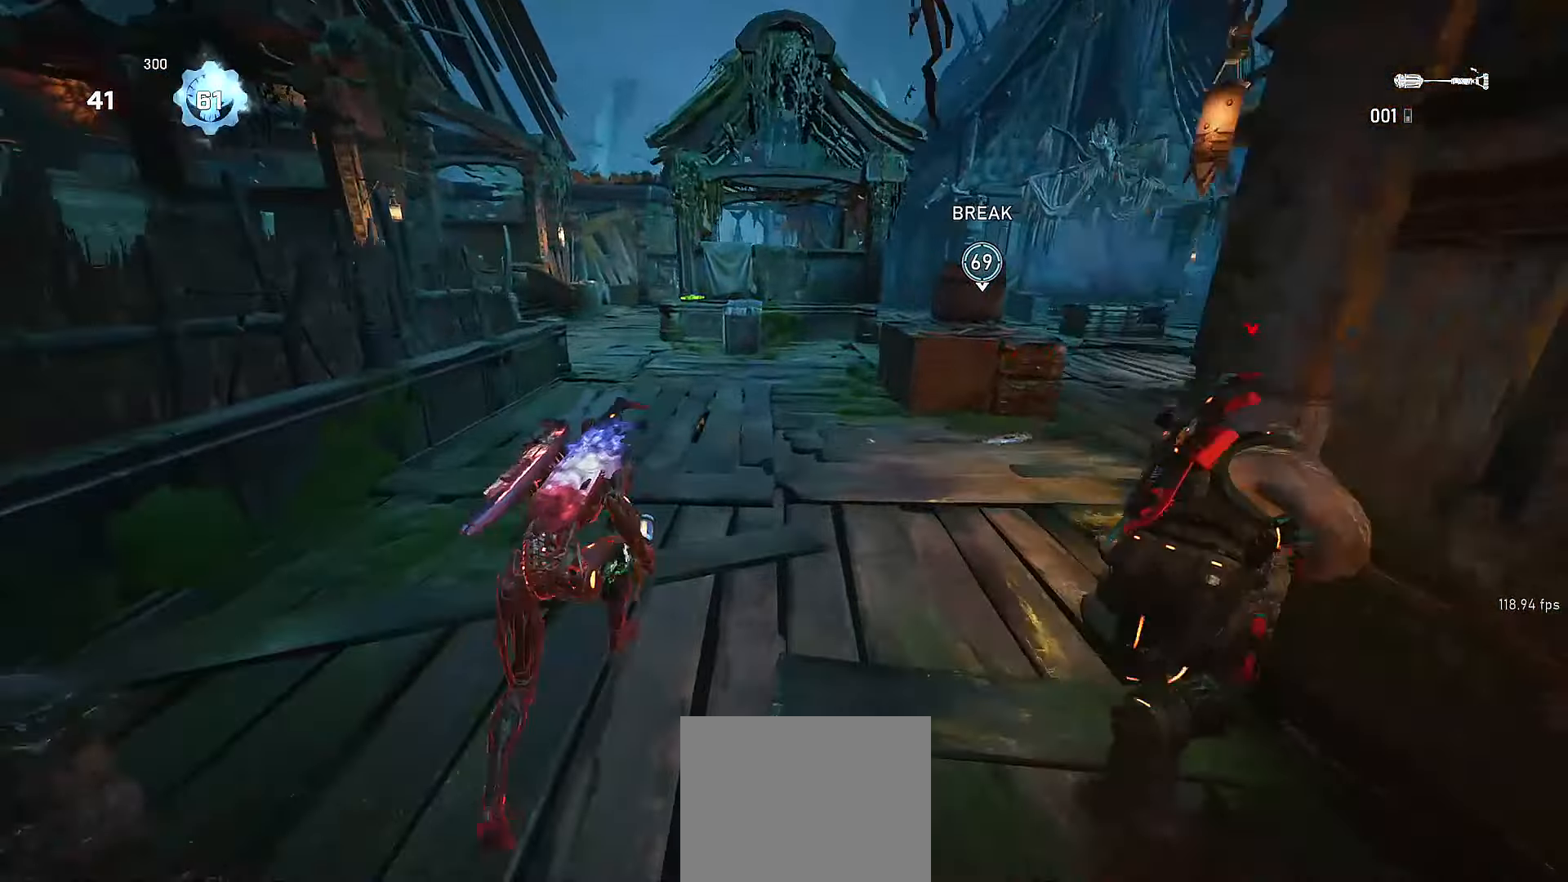
{"buttons": ["X"], "left_stick": "up", "right_stick": "center", "events": []}
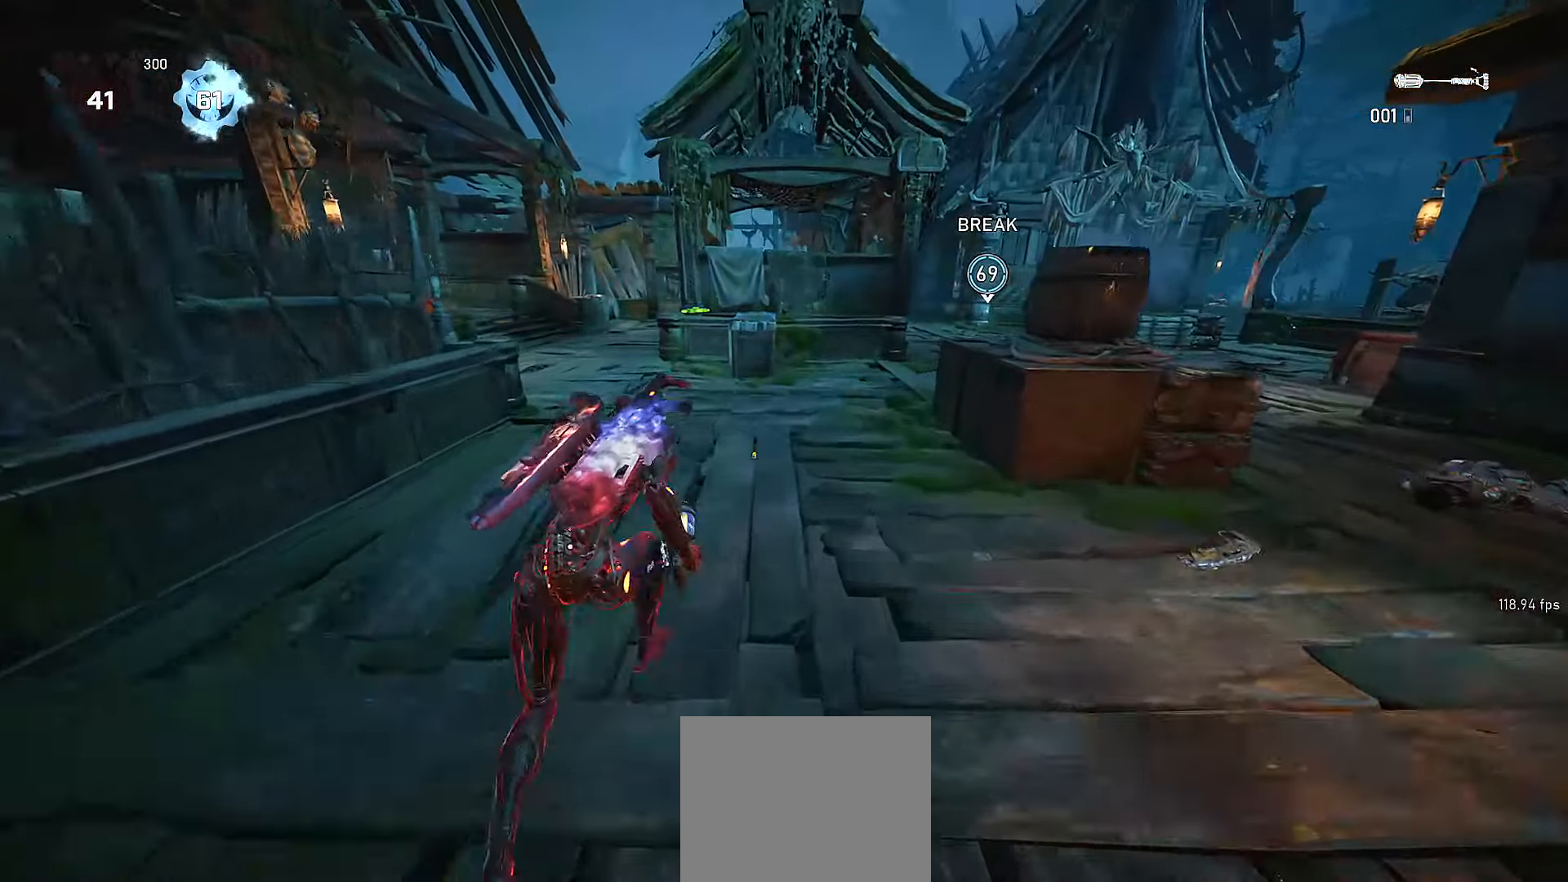
{"buttons": [], "left_stick": "up-right", "right_stick": "right", "events": [[66, "left_stick", "up-right"], [250, "X", "up"], [266, "A", "down"], [400, "A", "up"], [400, "right_stick", "right"]]}
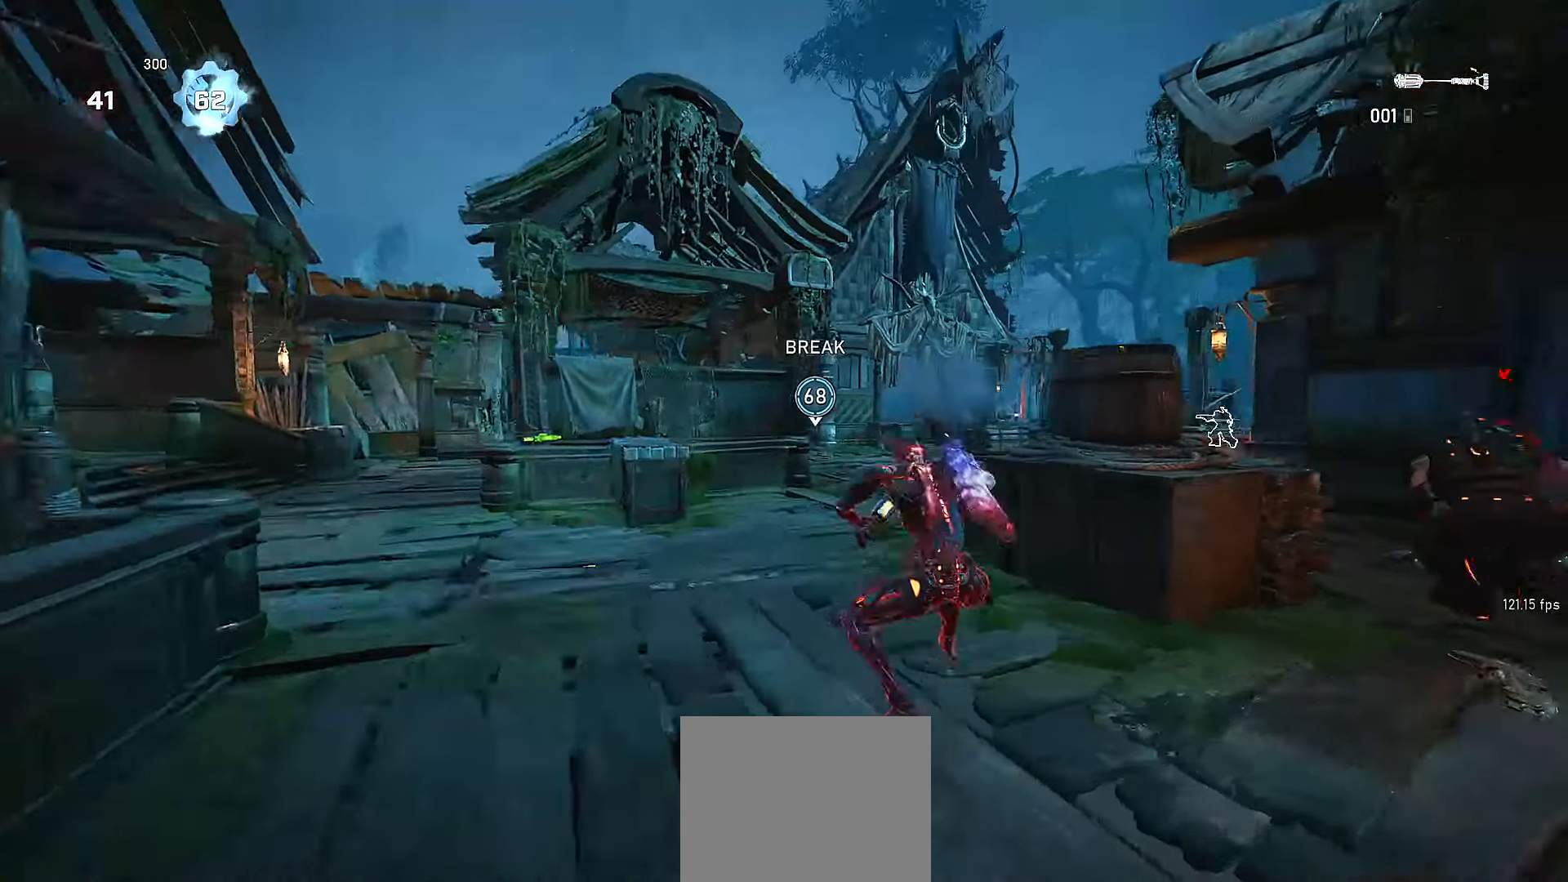
{"buttons": ["X"], "left_stick": "up-right", "right_stick": "center", "events": [[16, "right_stick", "center"], [216, "A", "down"], [316, "X", "down"], [466, "A", "up"]]}
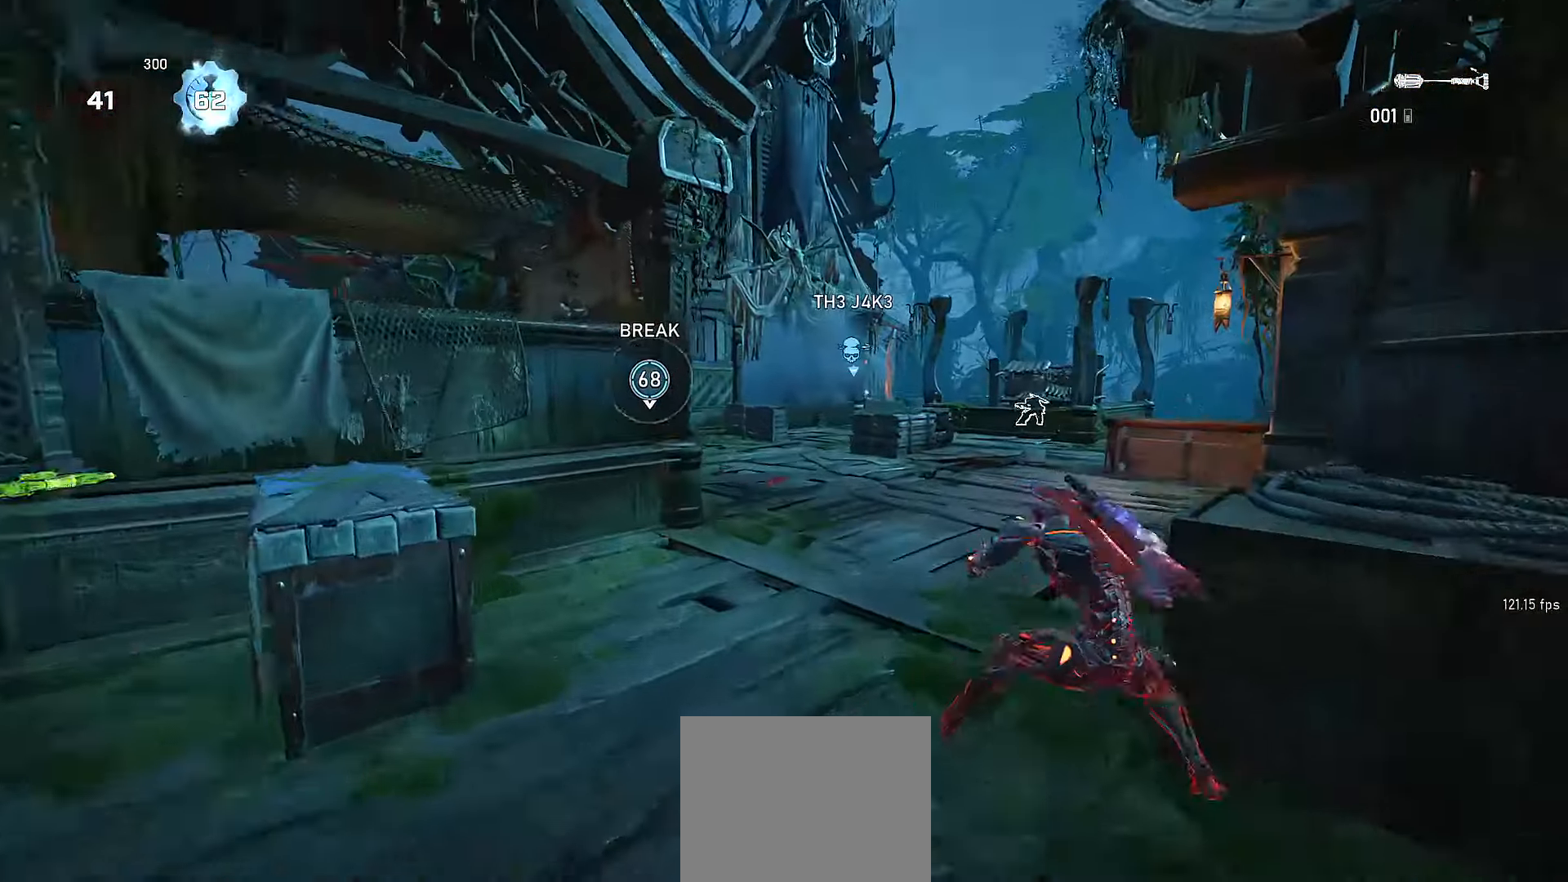
{"buttons": ["X"], "left_stick": "up-right", "right_stick": "center", "events": []}
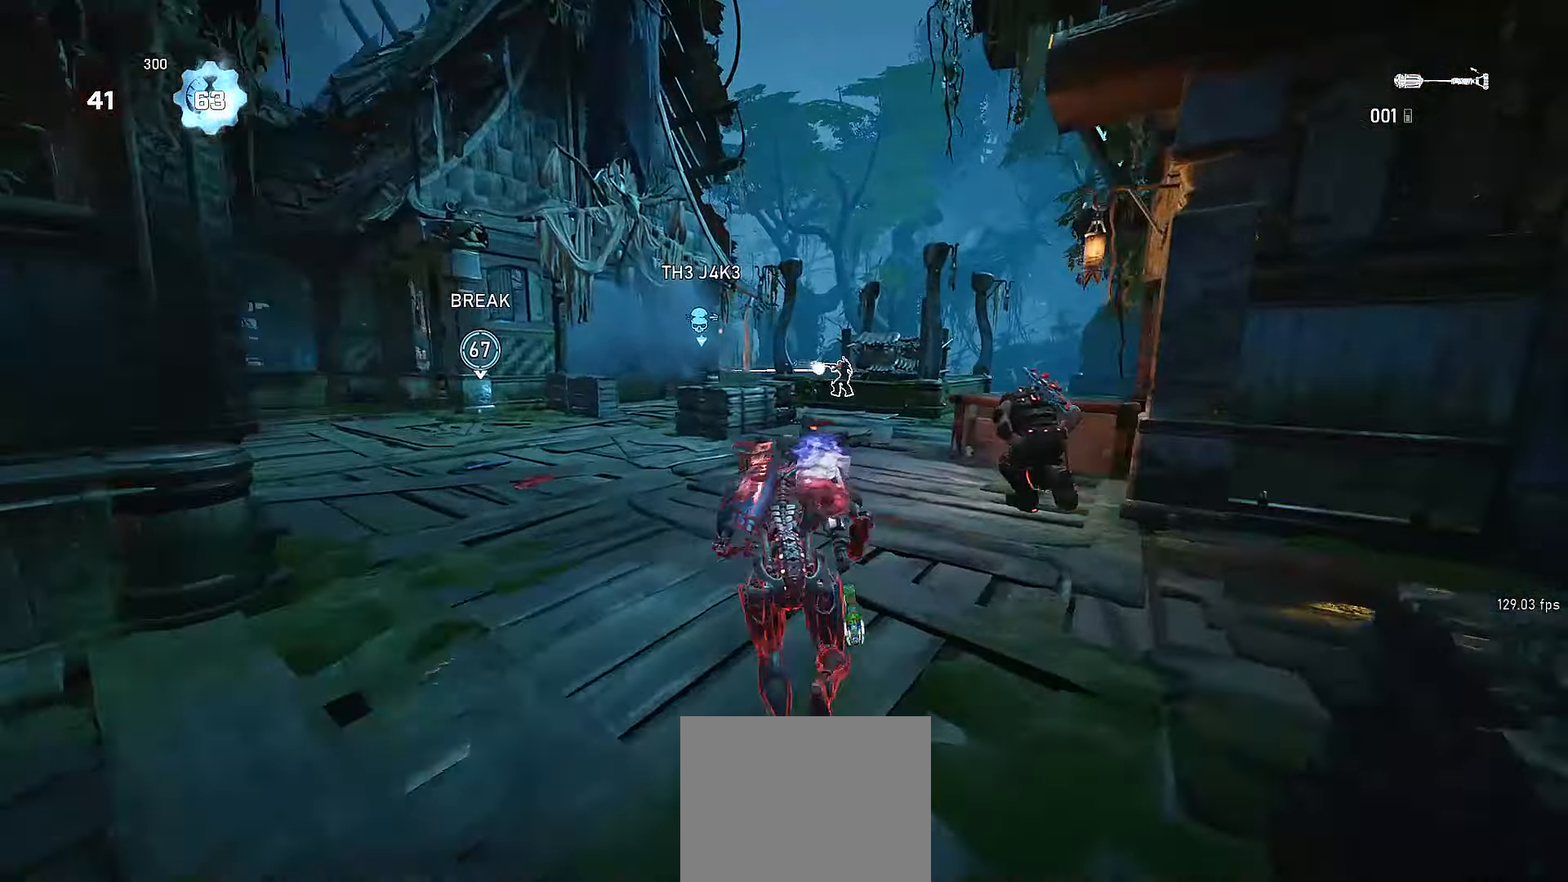
{"buttons": ["X"], "left_stick": "center", "right_stick": "center", "events": [[66, "left_stick", "up"], [416, "left_stick", "center"]]}
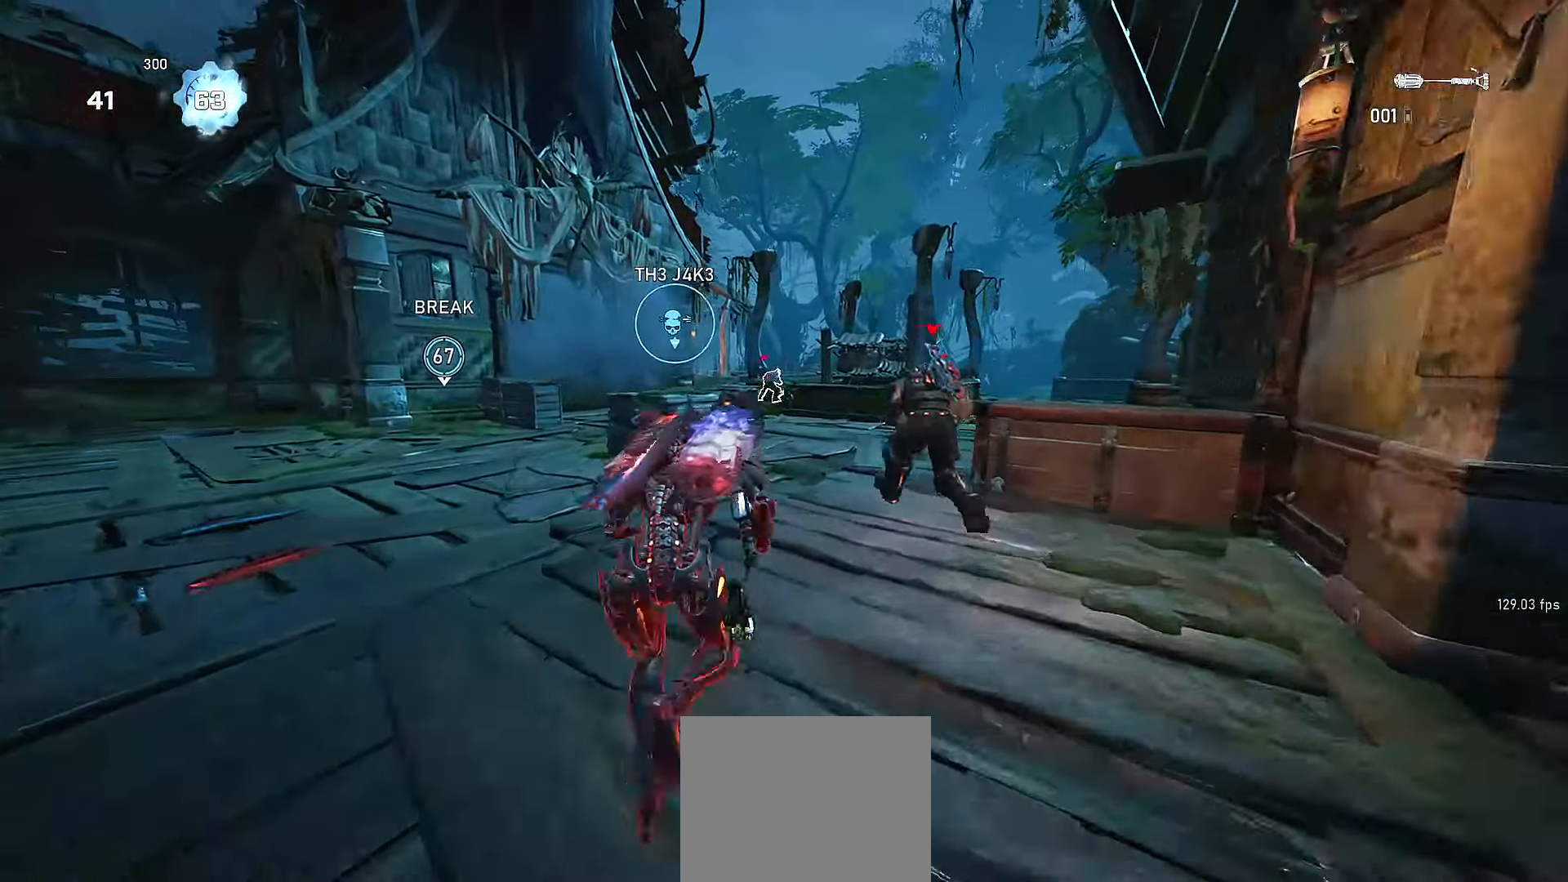
{"buttons": ["X"], "left_stick": "up", "right_stick": "center", "events": [[366, "left_stick", "up"]]}
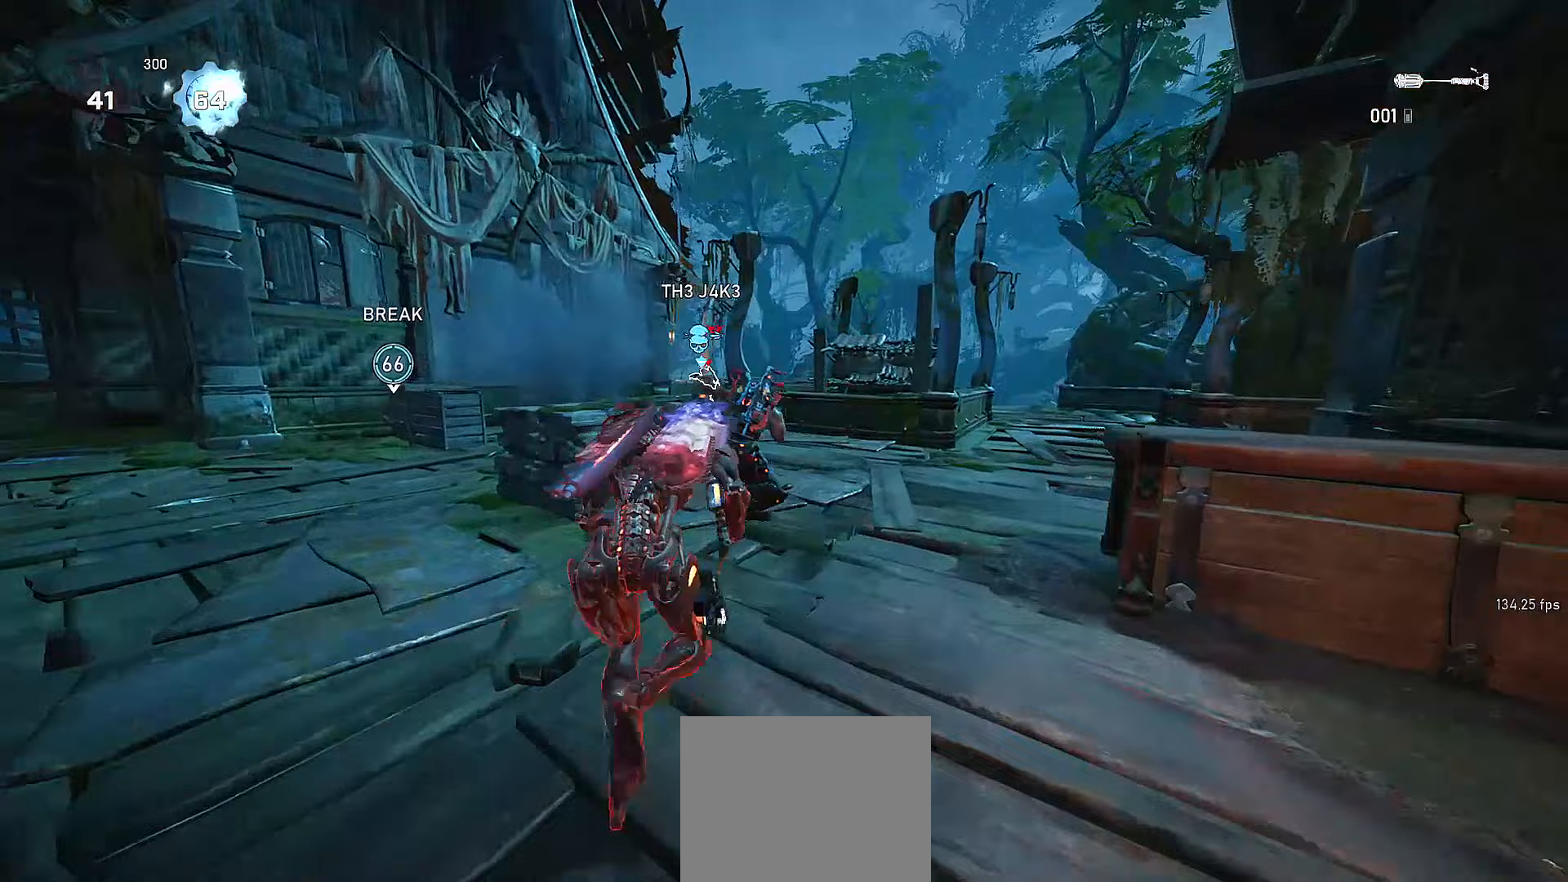
{"buttons": [], "left_stick": "up", "right_stick": "center", "events": [[117, "X", "up"], [217, "A", "down"], [317, "A", "up"], [350, "right_stick", "left"], [450, "right_stick", "center"]]}
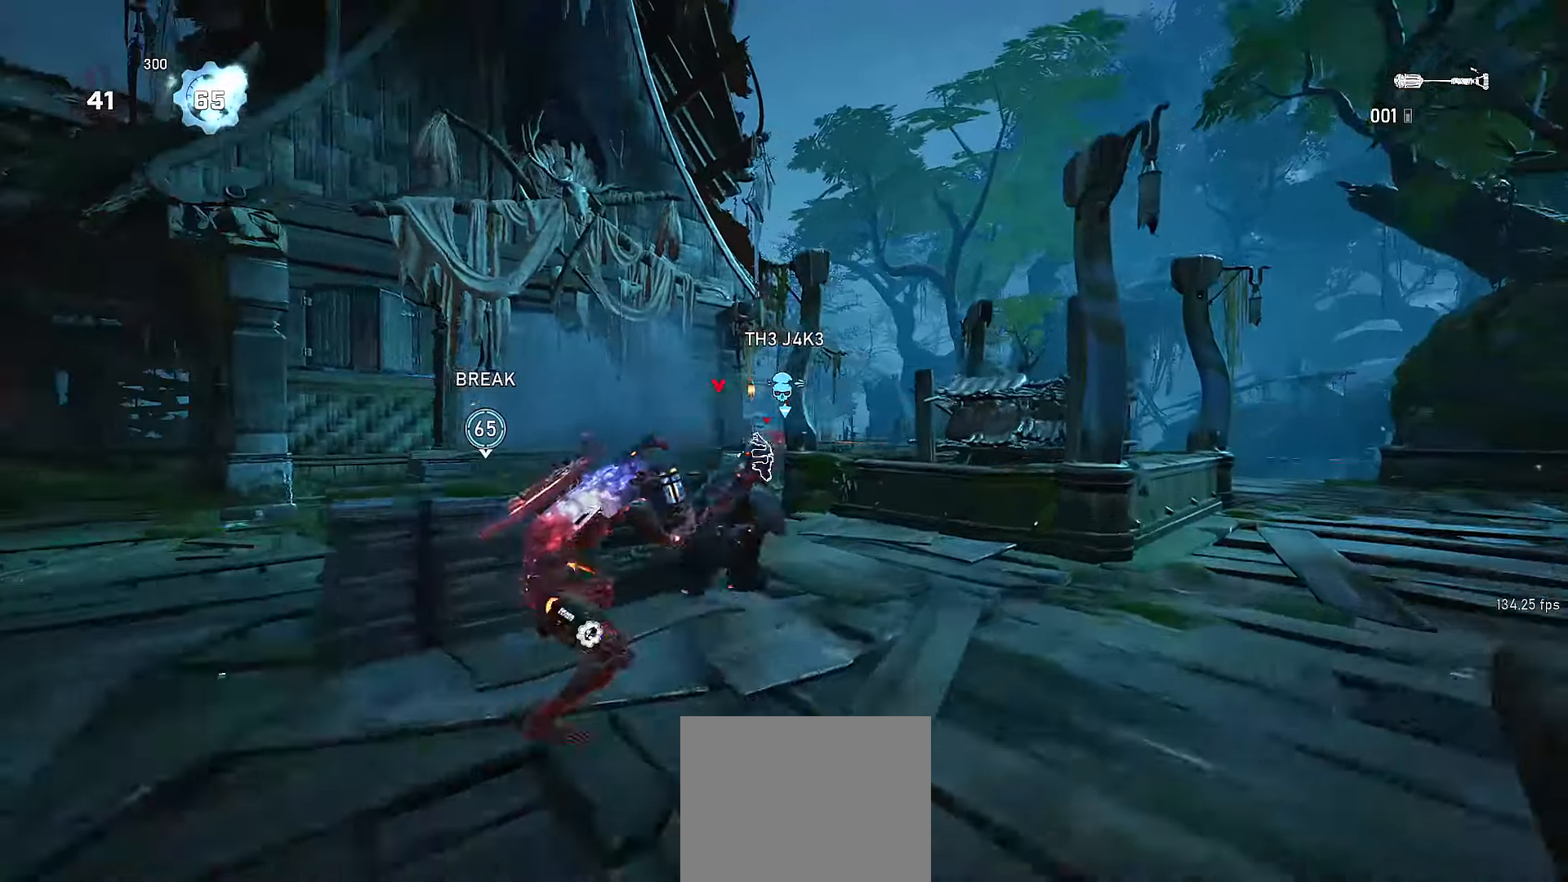
{"buttons": ["R2"], "left_stick": "up-right", "right_stick": "center", "events": [[117, "right_stick", "left"], [267, "left_stick", "down-right"], [317, "right_stick", "center"], [417, "left_stick", "up-right"], [467, "R2", "down"]]}
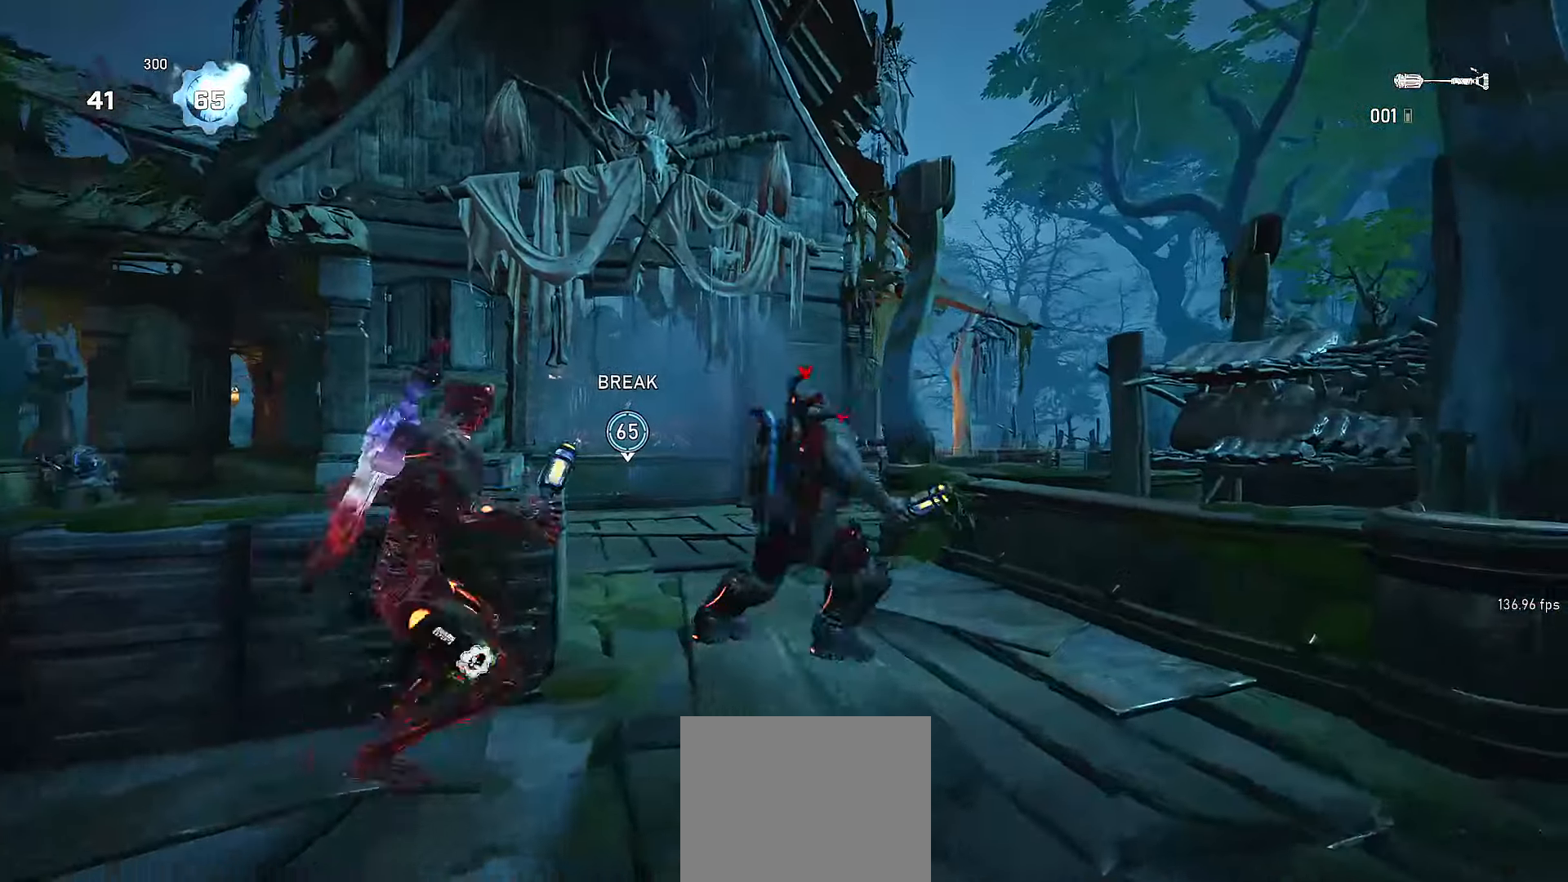
{"buttons": ["A"], "left_stick": "up-right", "right_stick": "center", "events": [[50, "left_stick", "up"], [117, "L2", "down"], [117, "right_stick", "up-left"], [267, "left_stick", "up-right"], [267, "right_stick", "center"], [367, "R2", "up"], [467, "A", "down"], [467, "L2", "up"]]}
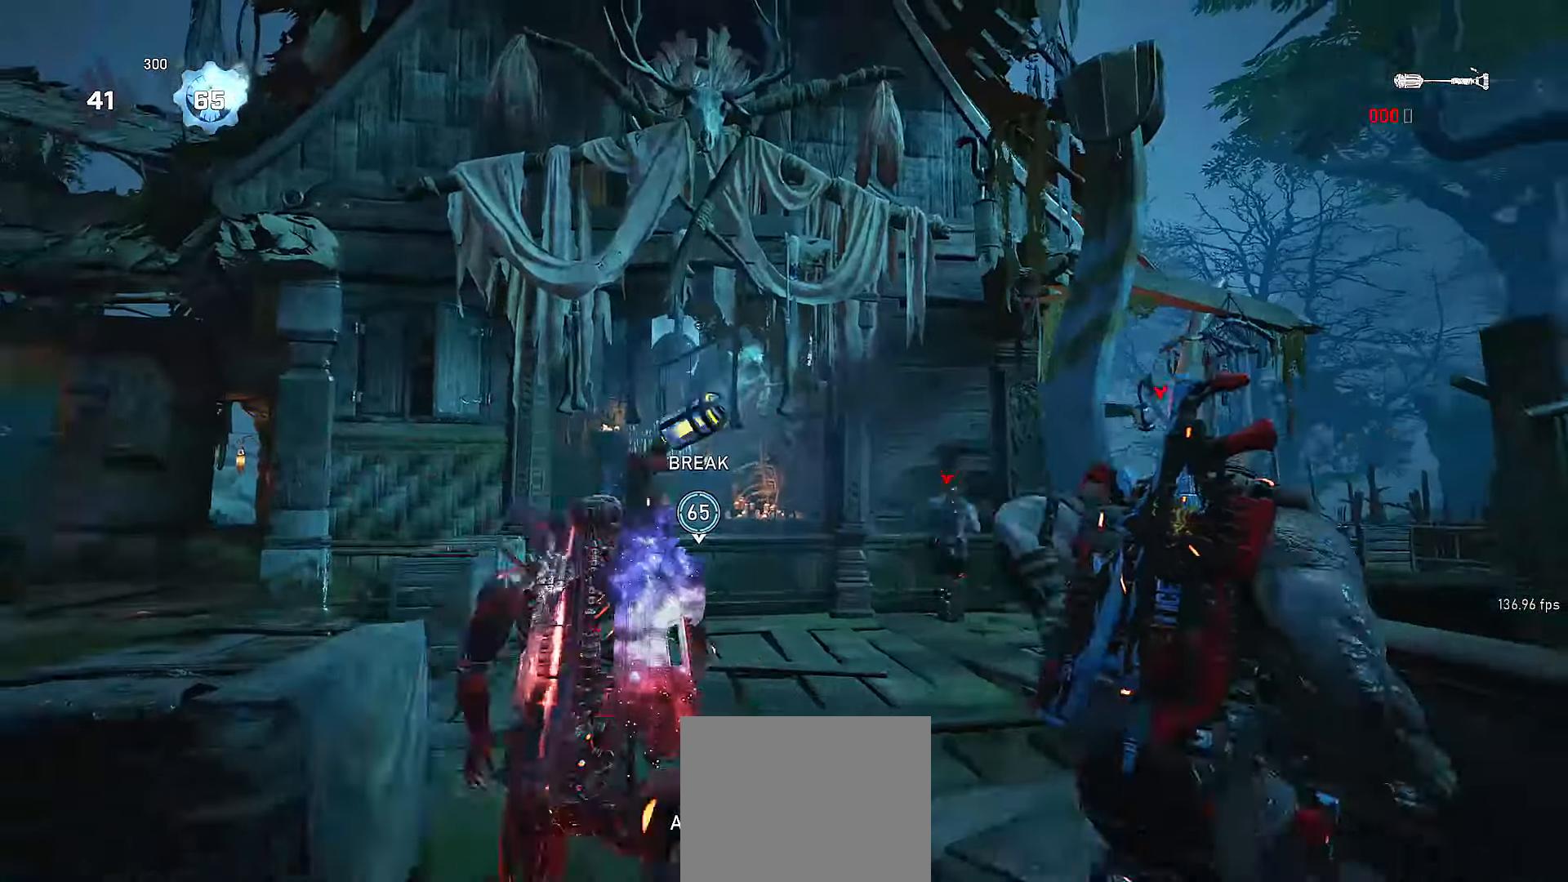
{"buttons": [], "left_stick": "up-right", "right_stick": "center", "events": [[50, "A", "up"], [317, "left_stick", "up"], [467, "left_stick", "up-right"]]}
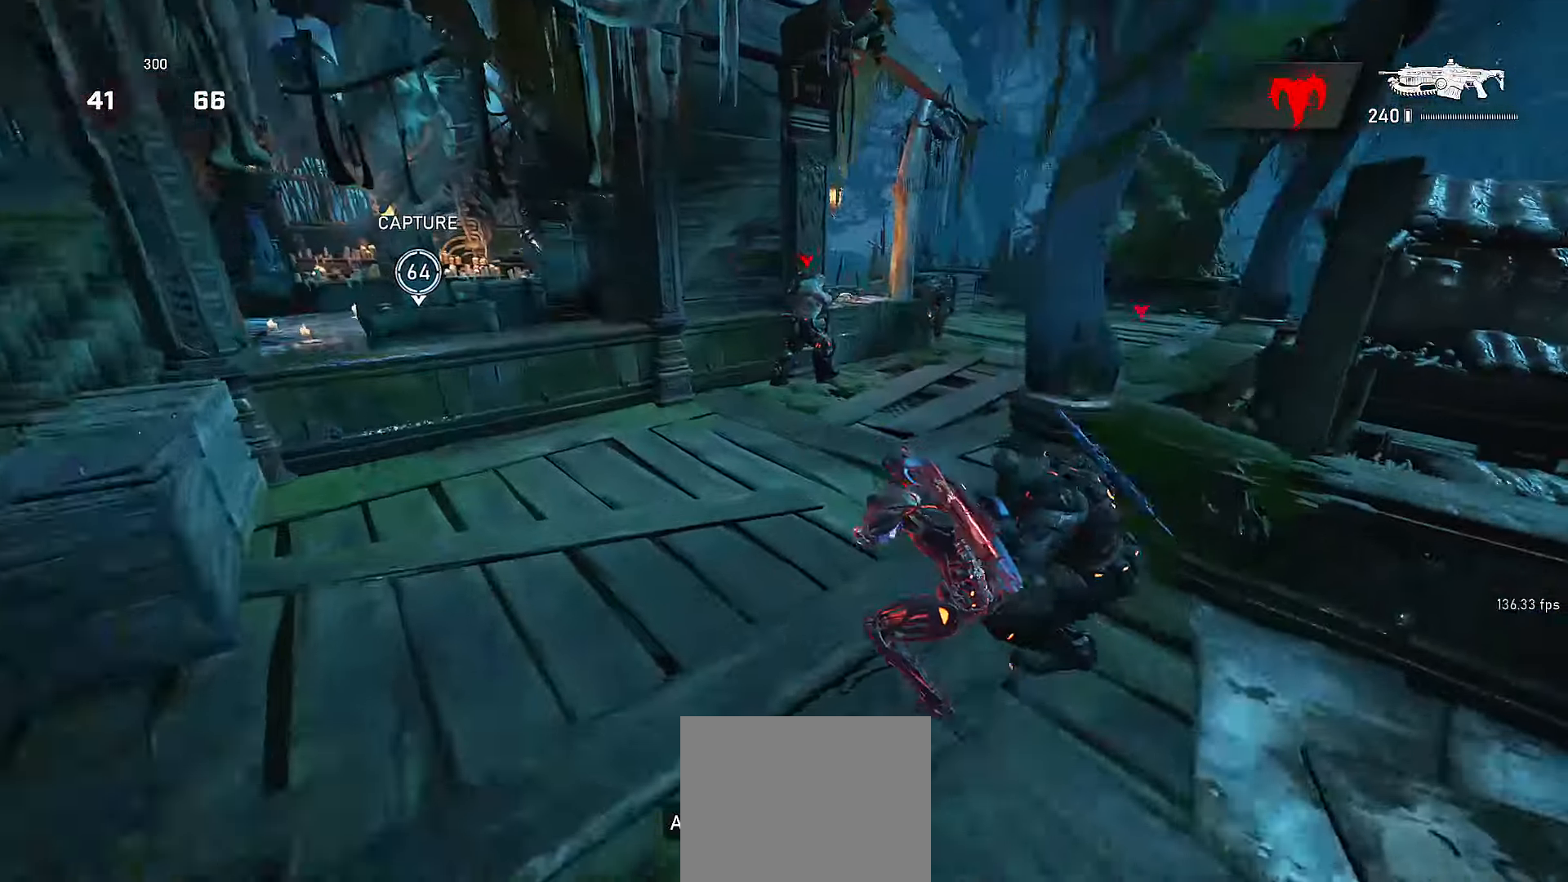
{"buttons": ["X"], "left_stick": "up", "right_stick": "center", "events": [[17, "A", "down"], [117, "X", "down"], [167, "right_stick", "left"], [200, "DPAD_LEFT", "down"], [250, "DPAD_LEFT", "up"], [267, "A", "up"], [317, "left_stick", "up"], [367, "right_stick", "center"]]}
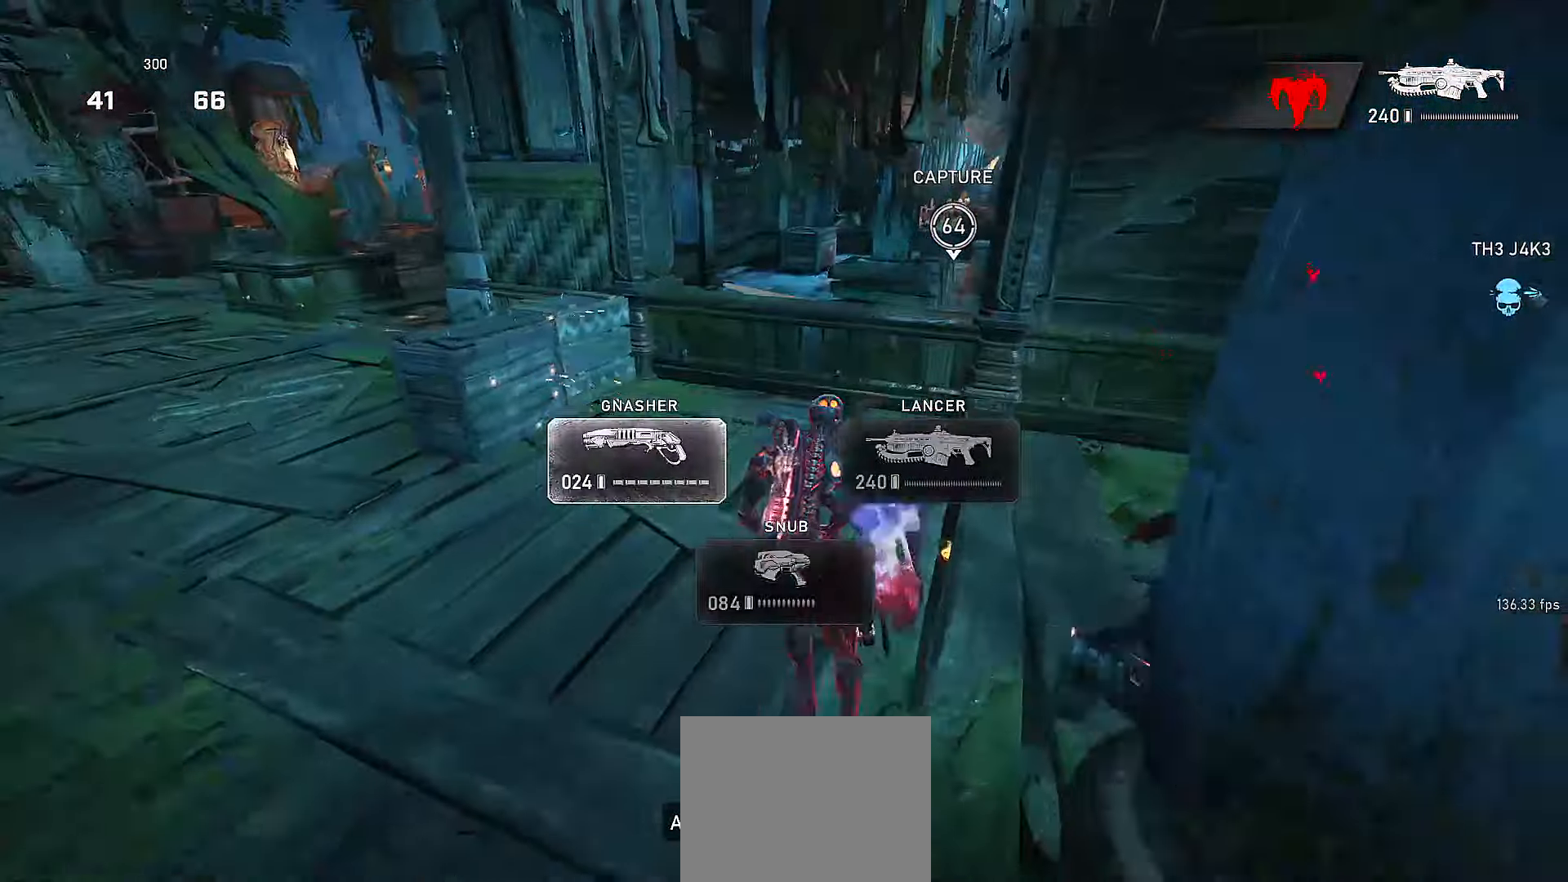
{"buttons": [], "left_stick": "down-left", "right_stick": "center"}
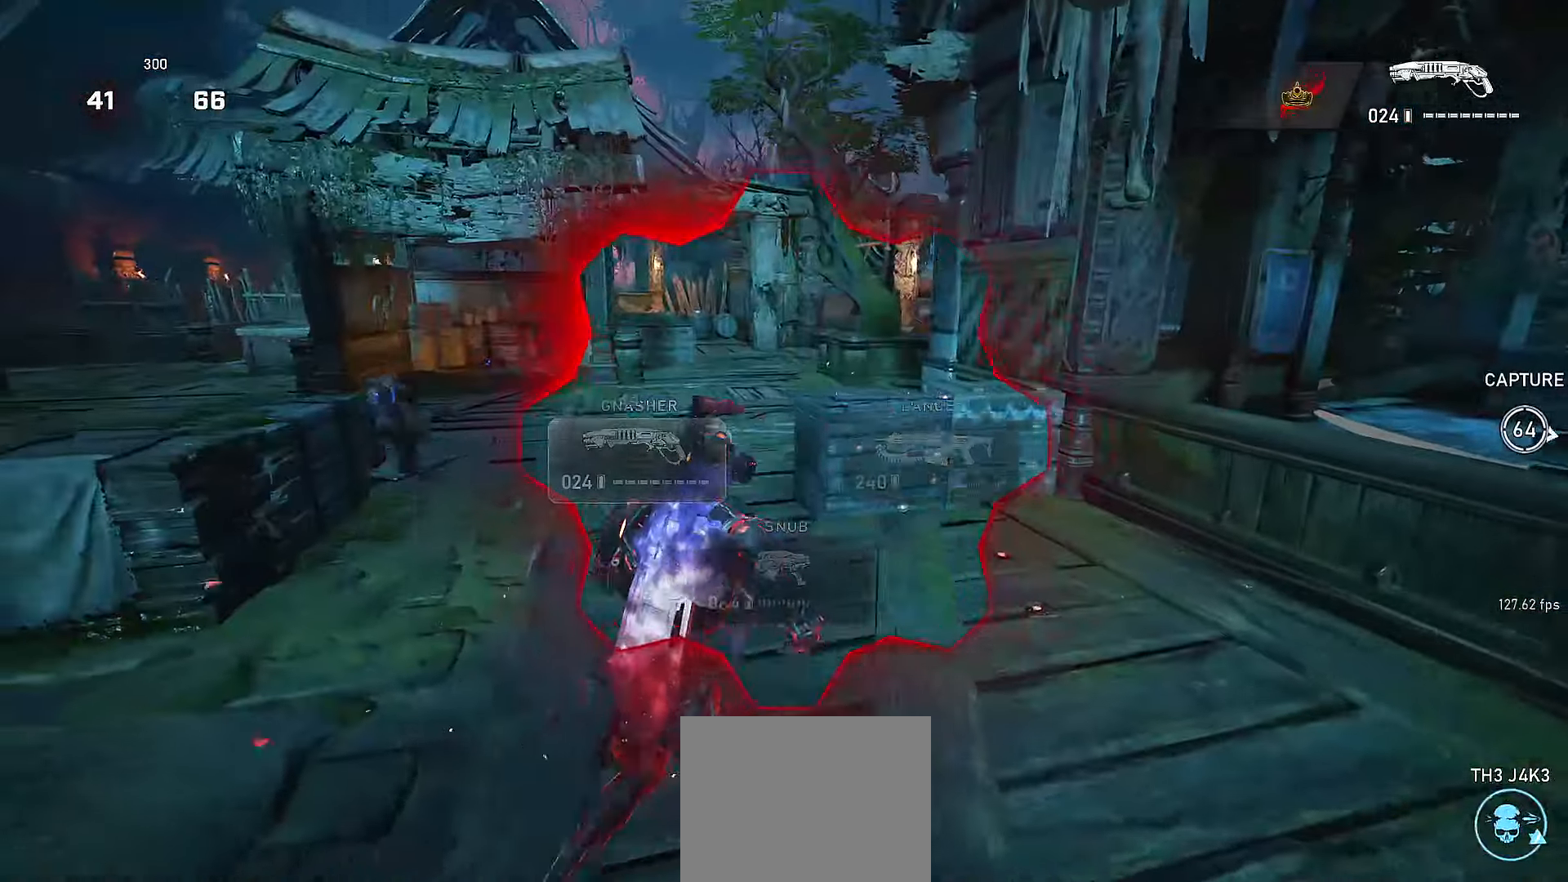
{"buttons": ["R2"], "left_stick": "up-left", "right_stick": "center", "events": [[117, "left_stick", "left"], [117, "right_stick", "up-left"], [200, "R2", "down"], [217, "right_stick", "center"], [350, "R2", "up"], [350, "left_stick", "up-left"], [400, "A", "down"], [400, "R2", "down"], [467, "A", "up"]]}
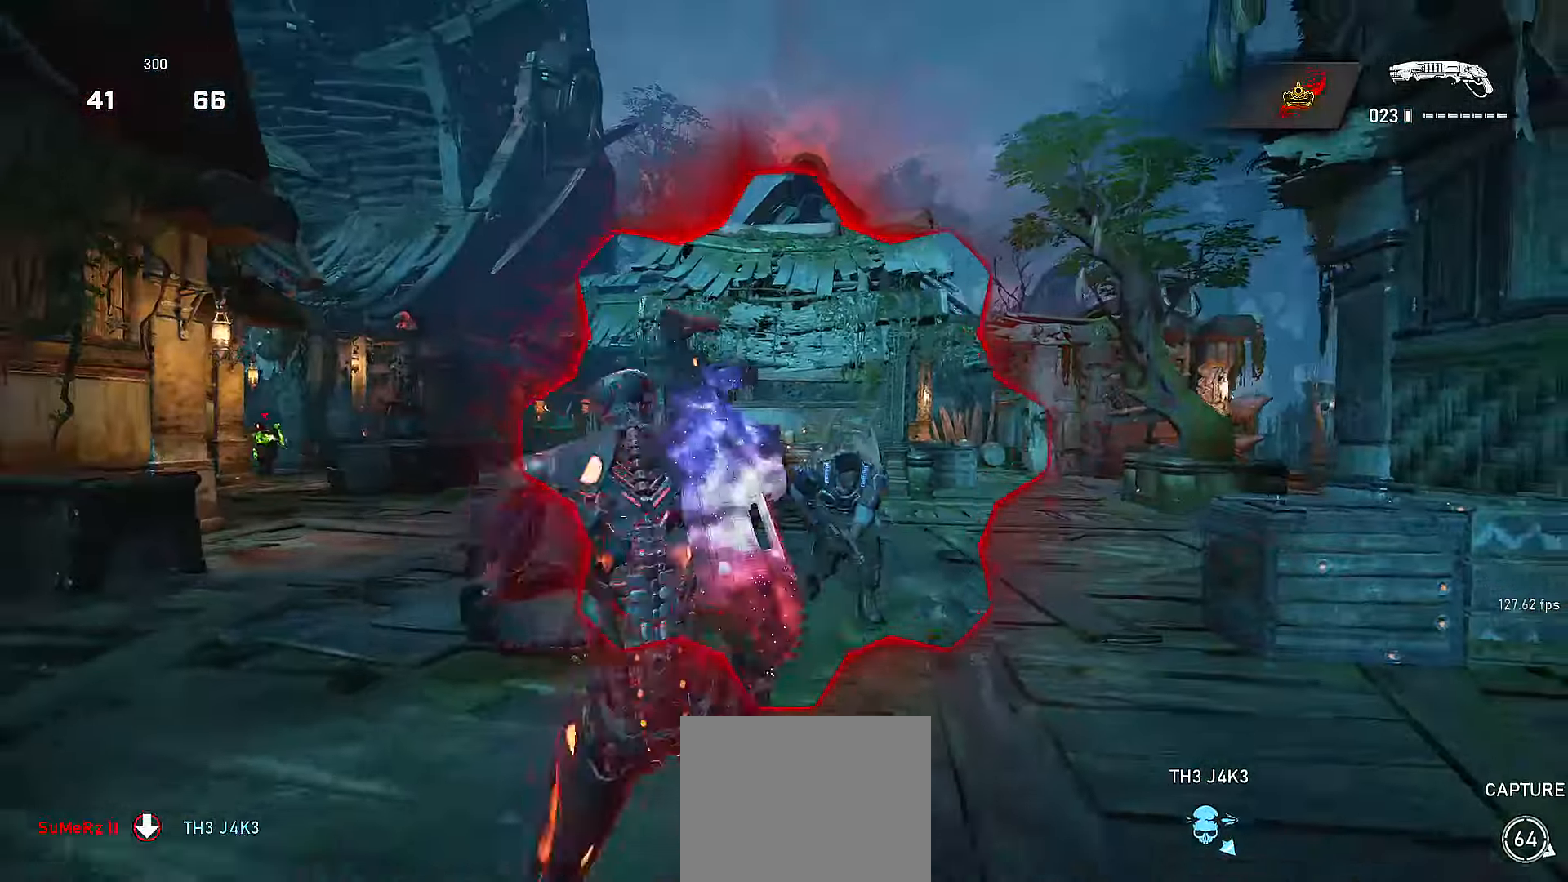
{"buttons": [], "left_stick": "up-left", "right_stick": "center"}
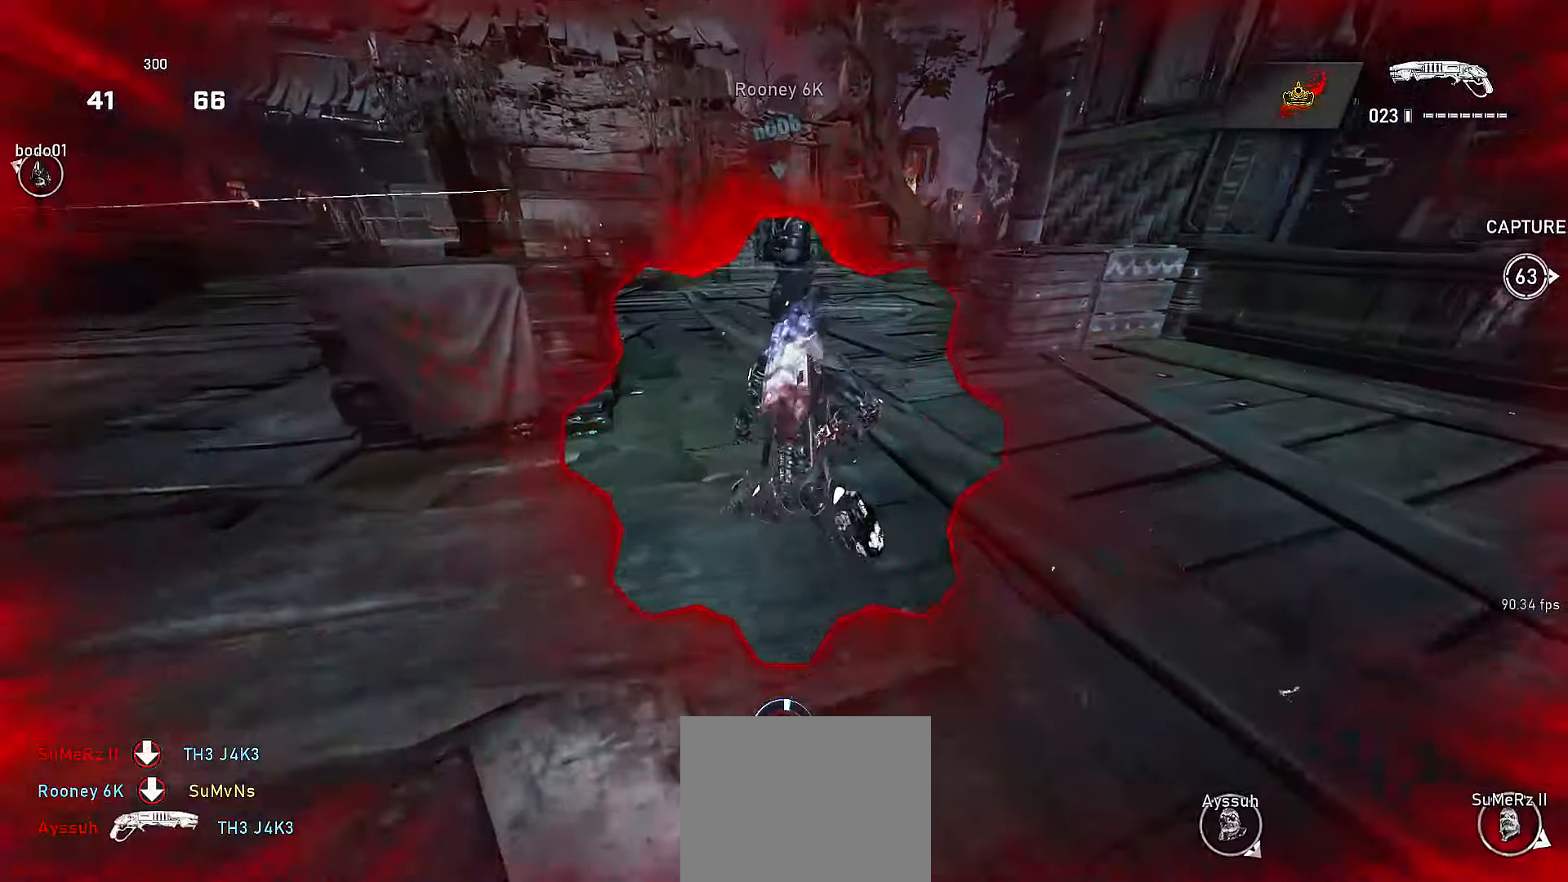
{"buttons": [], "left_stick": "center", "right_stick": "center", "events": [[67, "left_stick", "center"], [350, "A", "down"], [417, "A", "up"]]}
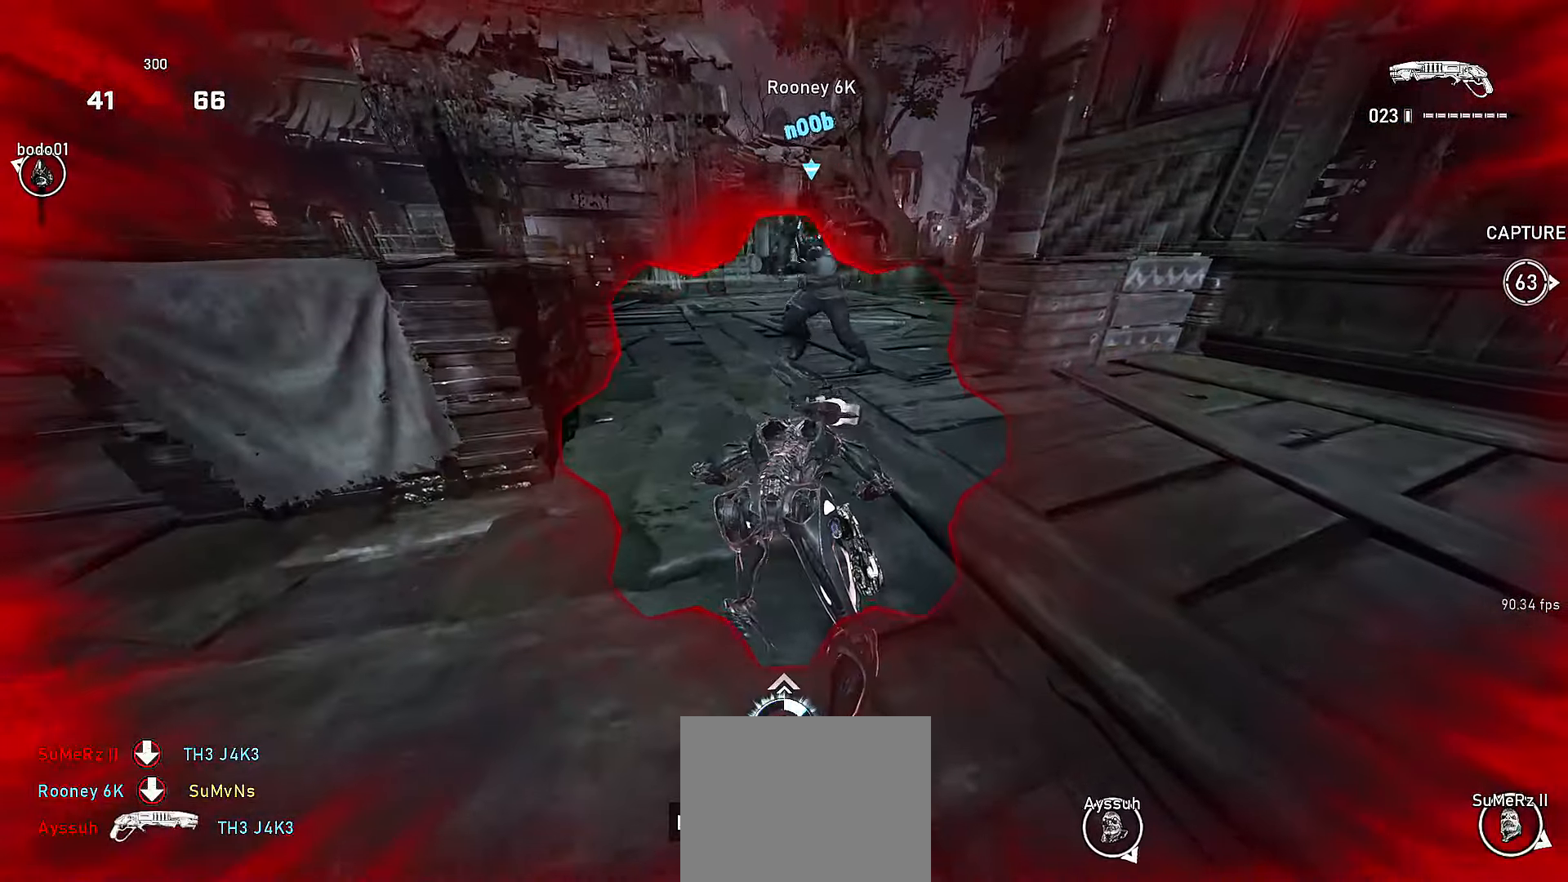
{"buttons": ["R2"], "left_stick": "center", "right_stick": "center", "events": [[50, "A", "down"], [117, "A", "up"], [117, "R2", "down"], [217, "A", "down"], [267, "A", "up"], [367, "A", "down"], [450, "A", "up"]]}
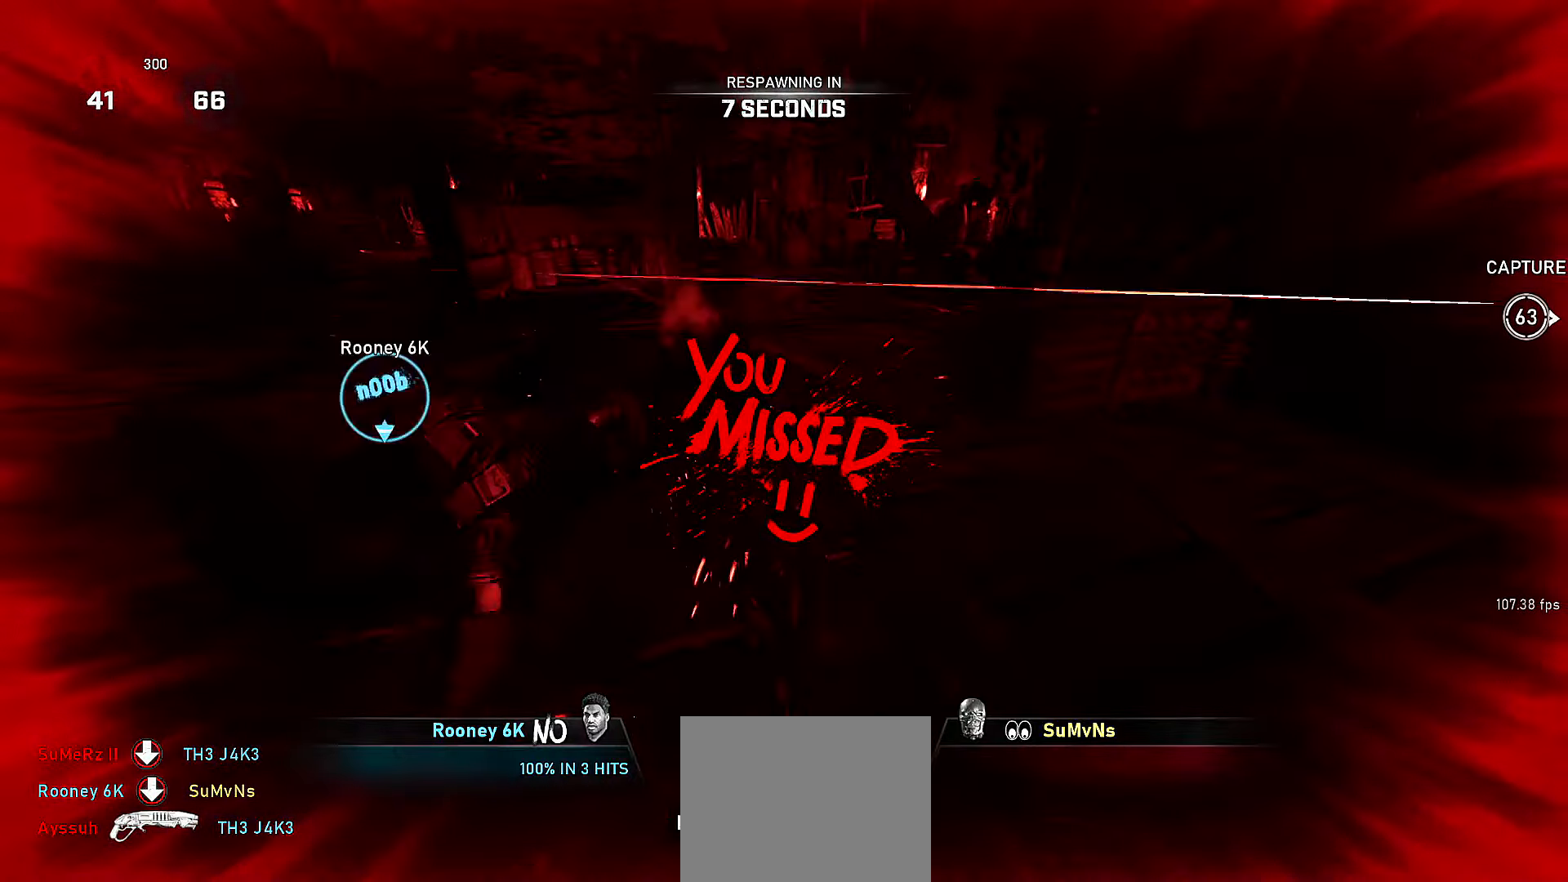
{"buttons": [], "left_stick": "center", "right_stick": "center", "events": [[17, "A", "down"], [100, "A", "up"], [350, "R2", "up"]]}
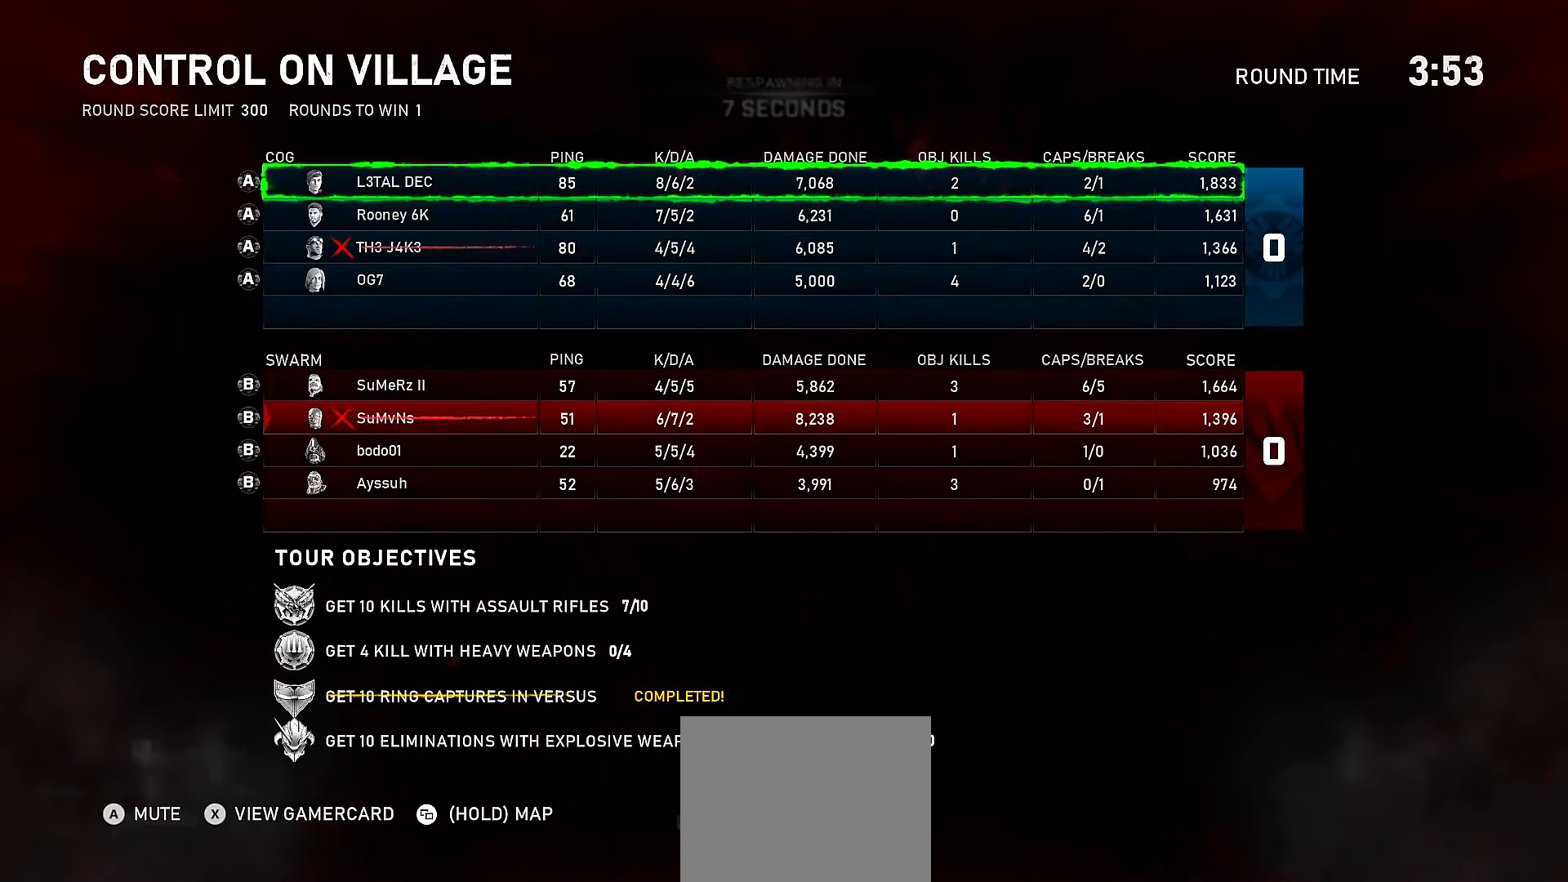
{"buttons": [], "left_stick": "center", "right_stick": "center", "events": []}
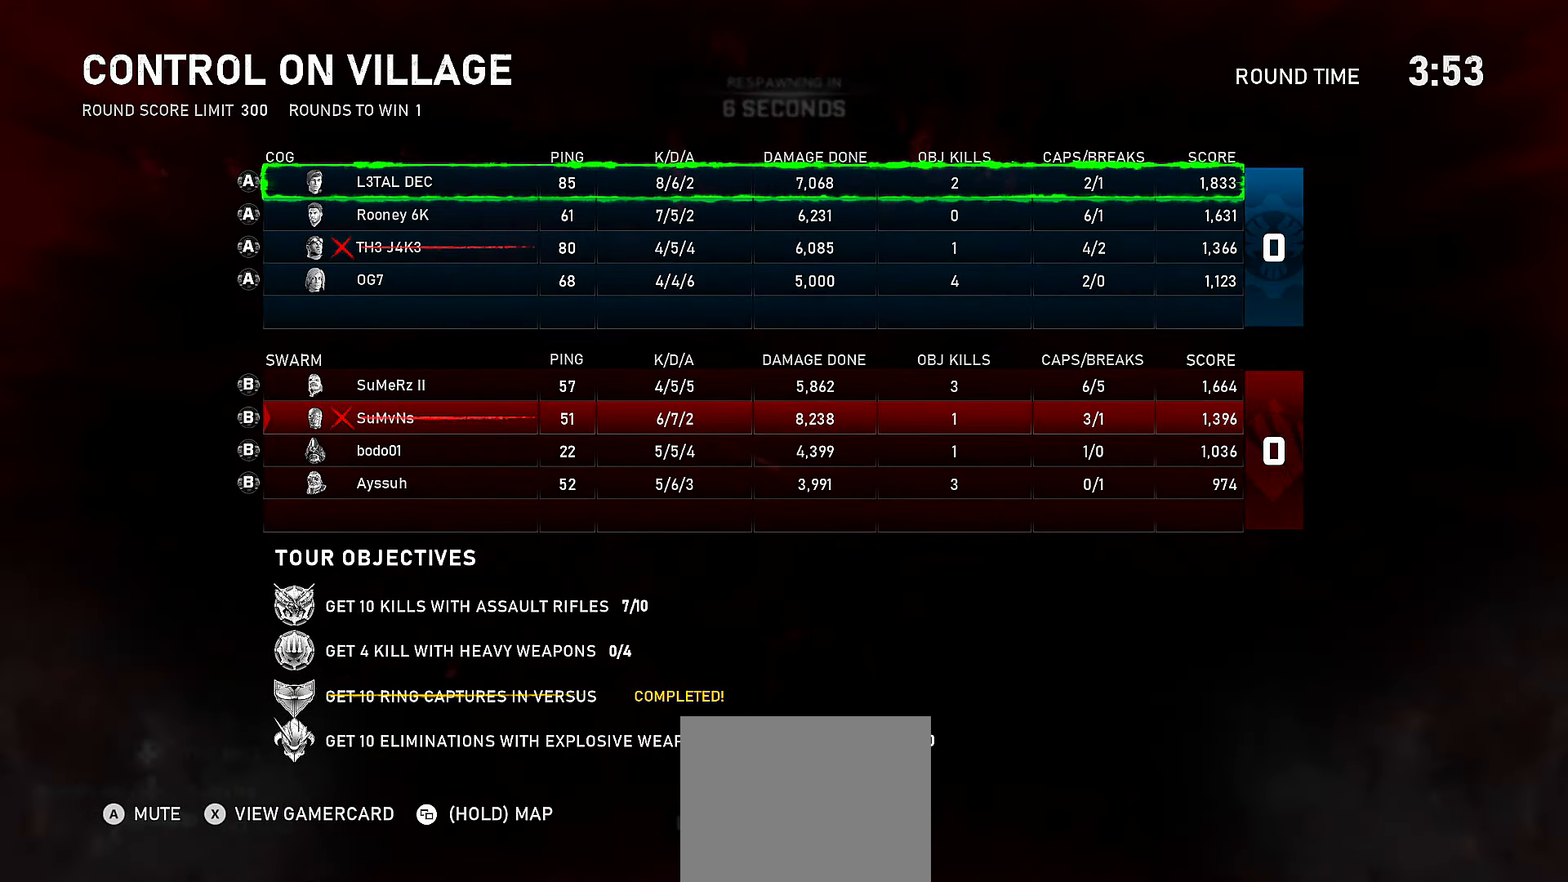
{"buttons": [], "left_stick": "center", "right_stick": "center", "events": []}
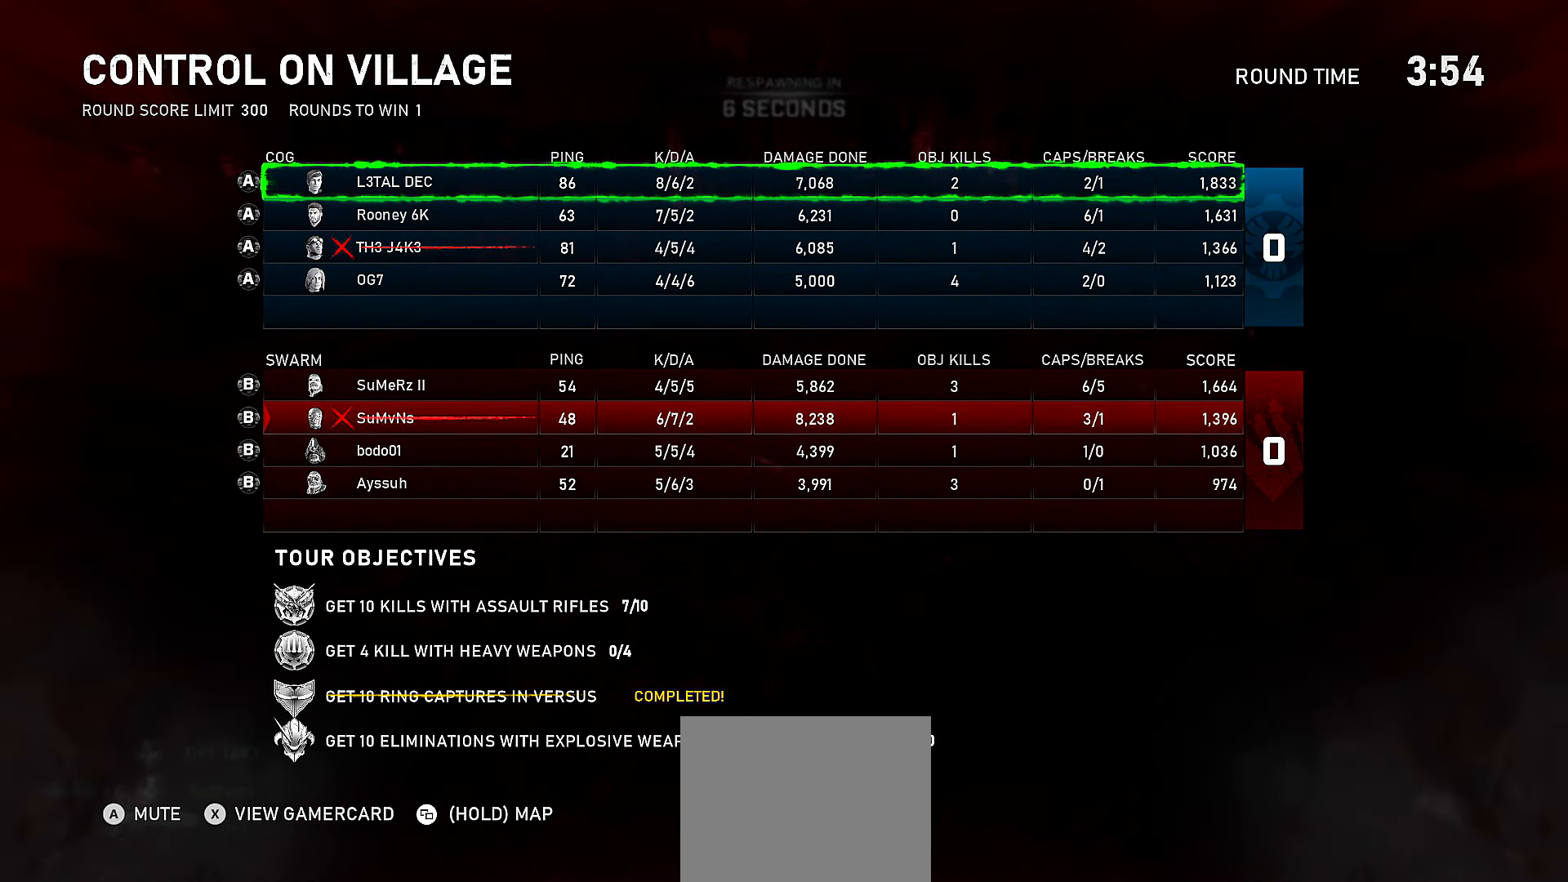
{"buttons": [], "left_stick": "center", "right_stick": "center", "events": []}
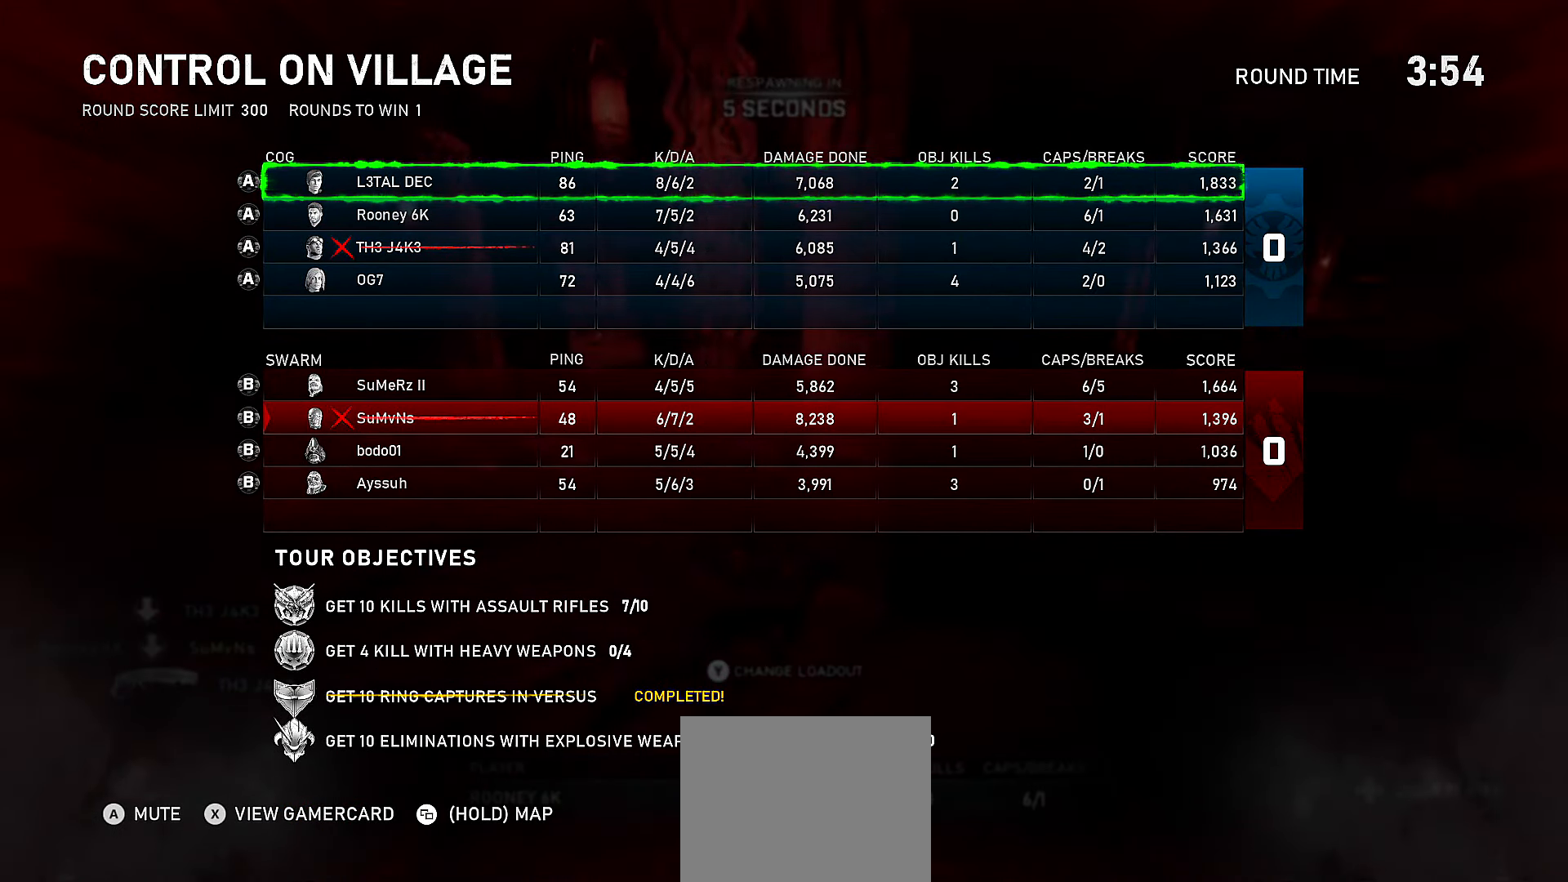
{"buttons": [], "left_stick": "center", "right_stick": "center", "events": []}
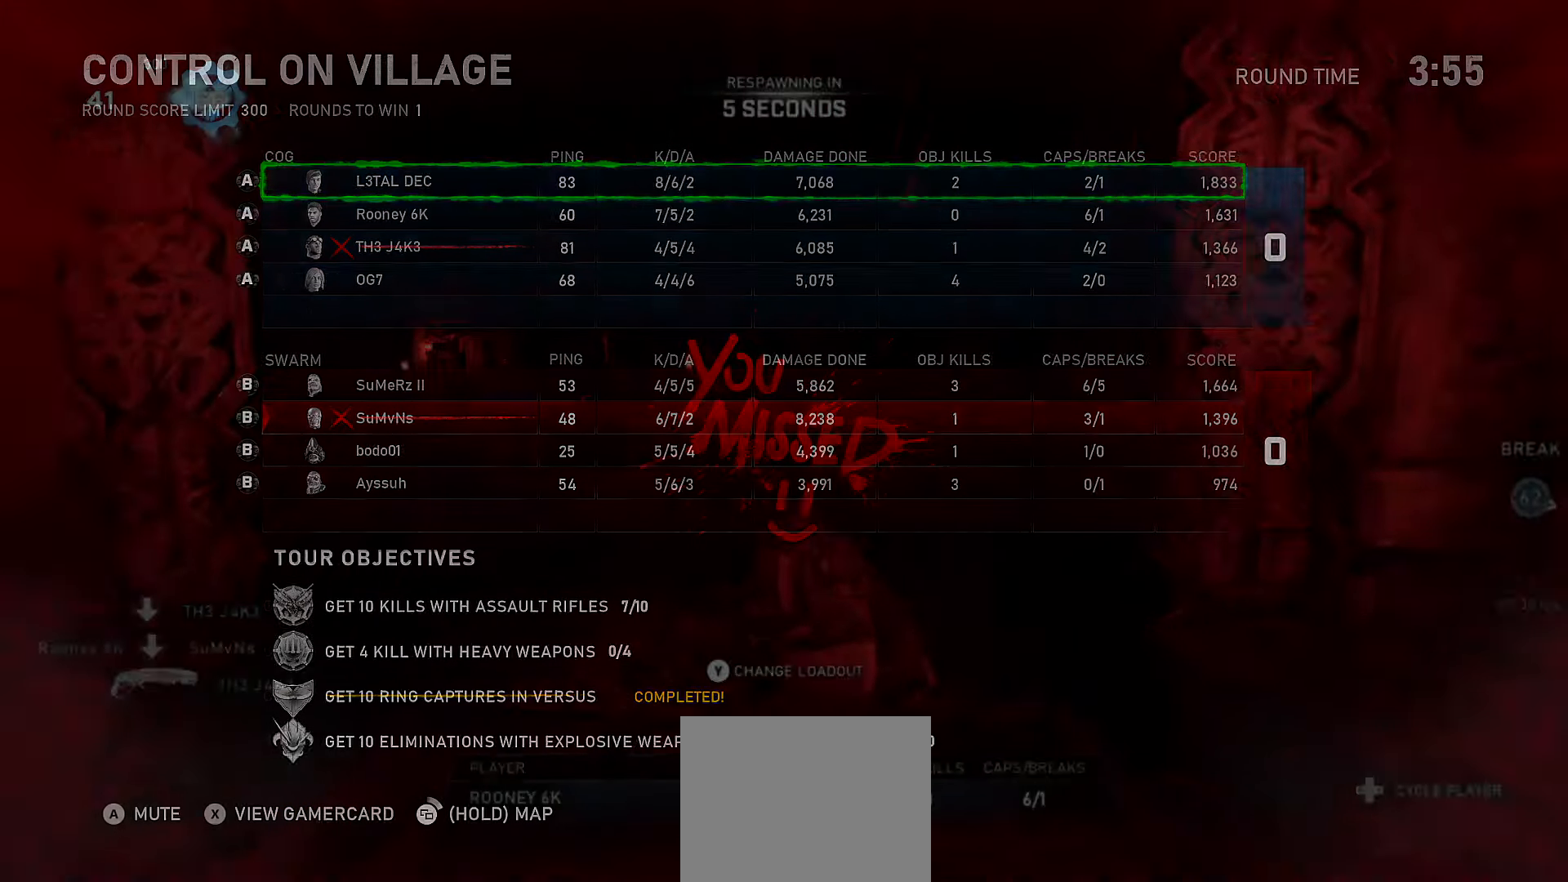
{"buttons": [], "left_stick": "center", "right_stick": "center"}
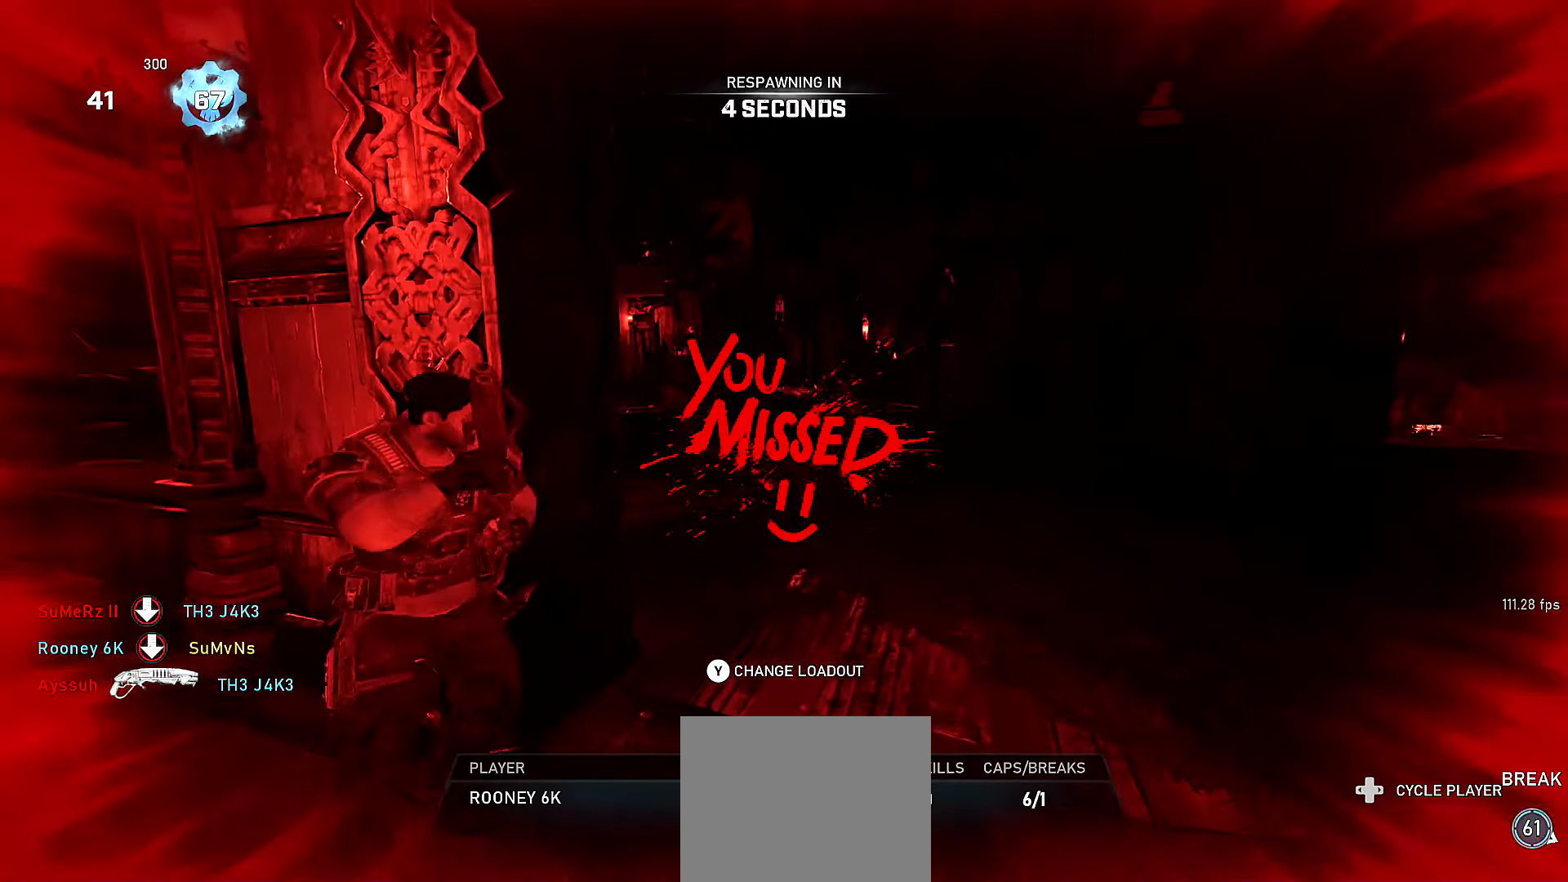
{"buttons": [], "left_stick": "center", "right_stick": "center", "events": []}
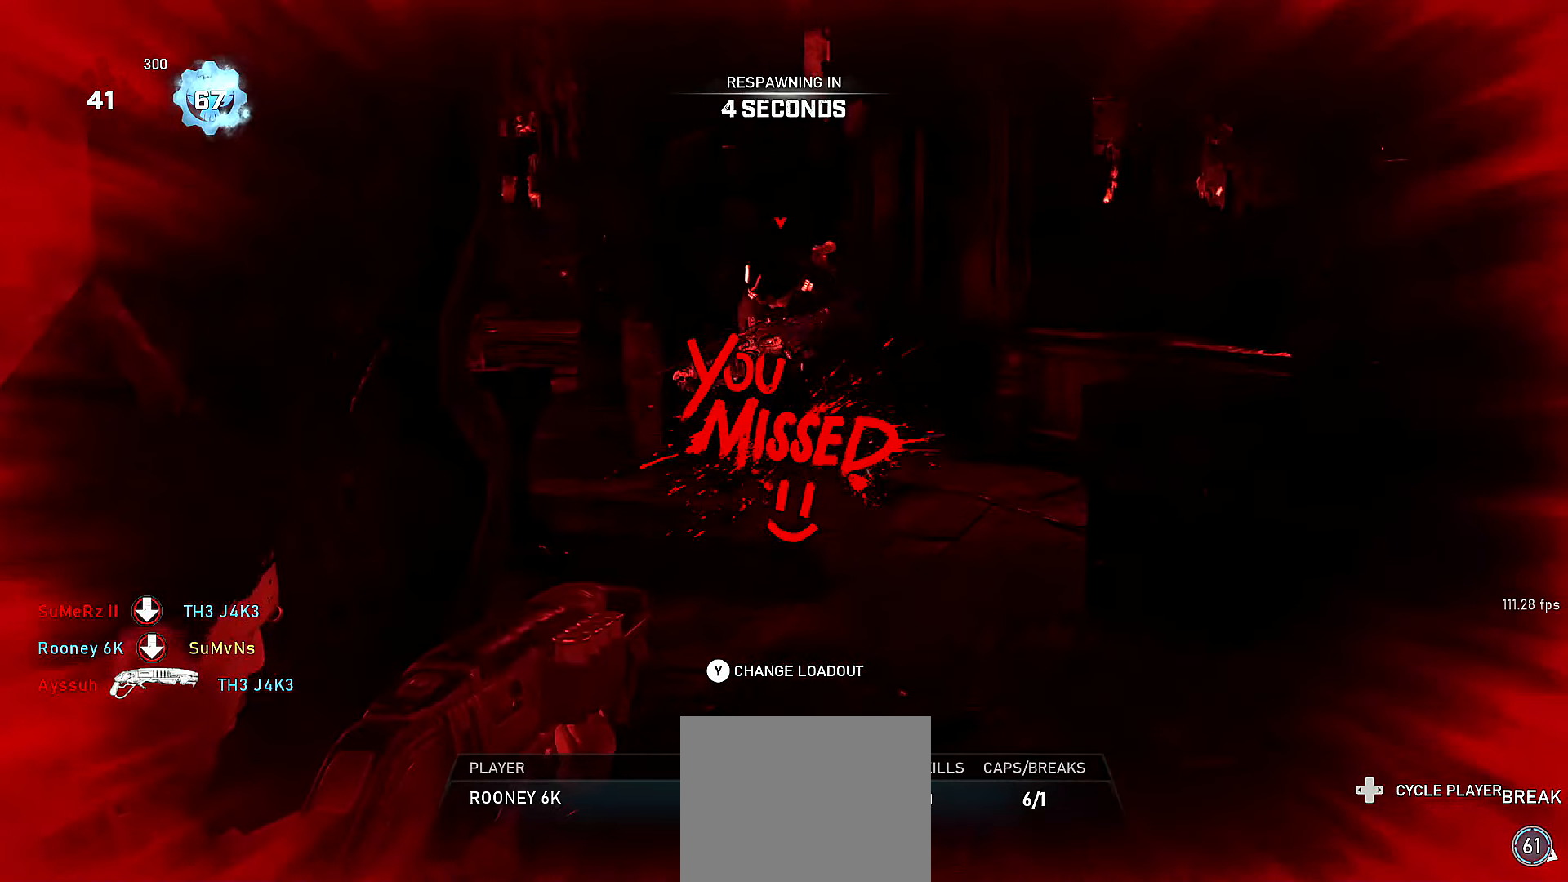
{"buttons": ["L2", "DPAD_UP"], "left_stick": "center", "right_stick": "center", "events": [[100, "Y", "down"], [217, "Y", "up"], [400, "L2", "down"], [450, "DPAD_UP", "down"]]}
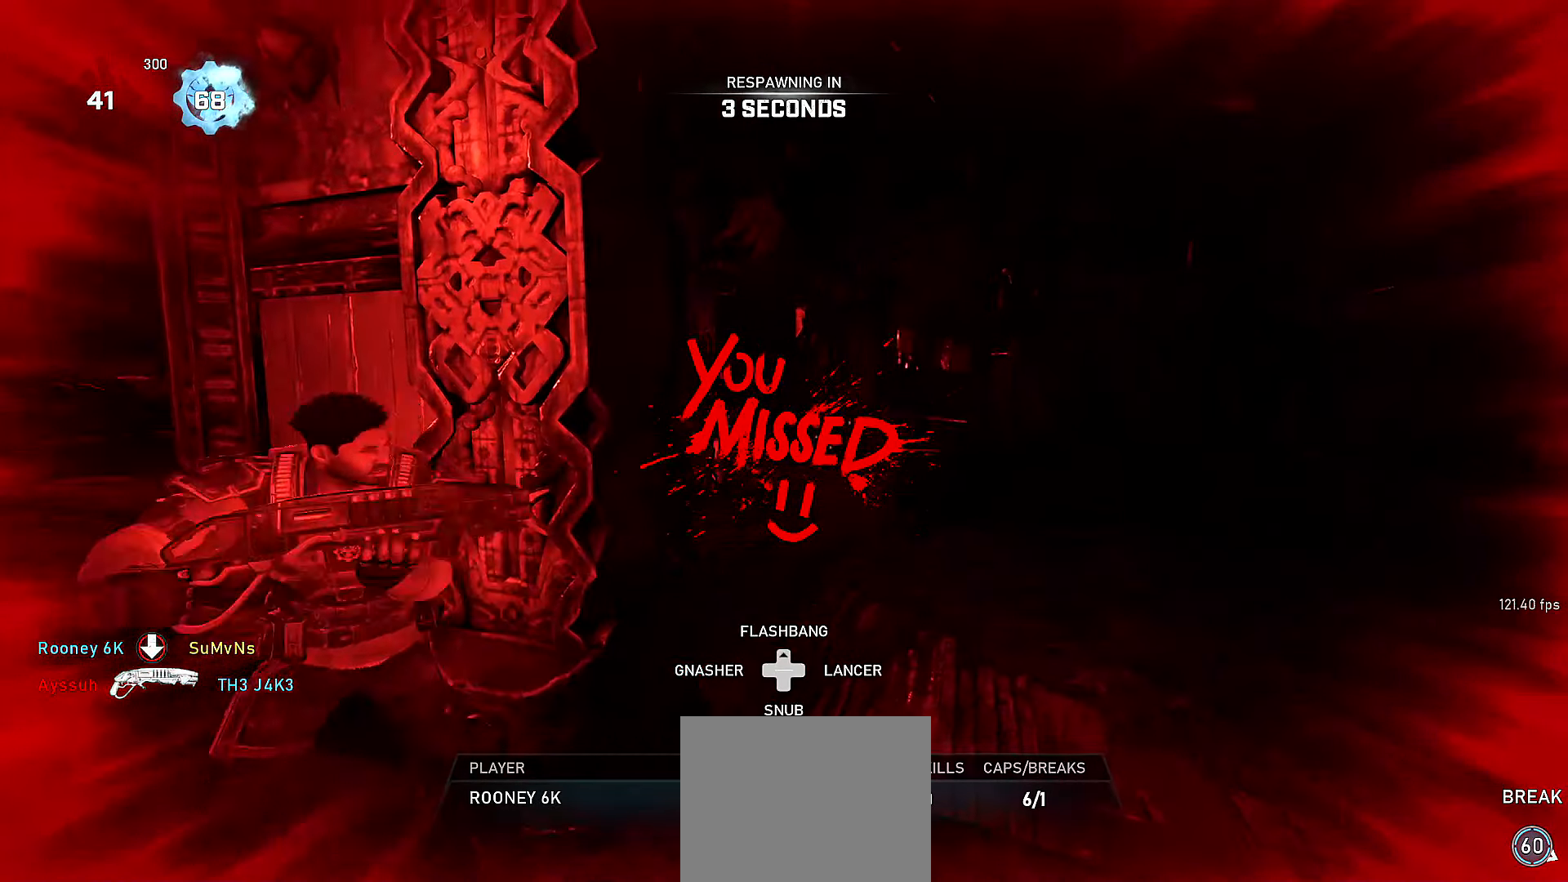
{"buttons": [], "left_stick": "center", "right_stick": "center", "events": [[50, "DPAD_UP", "up"], [117, "L2", "up"], [217, "Y", "down"], [317, "Y", "up"]]}
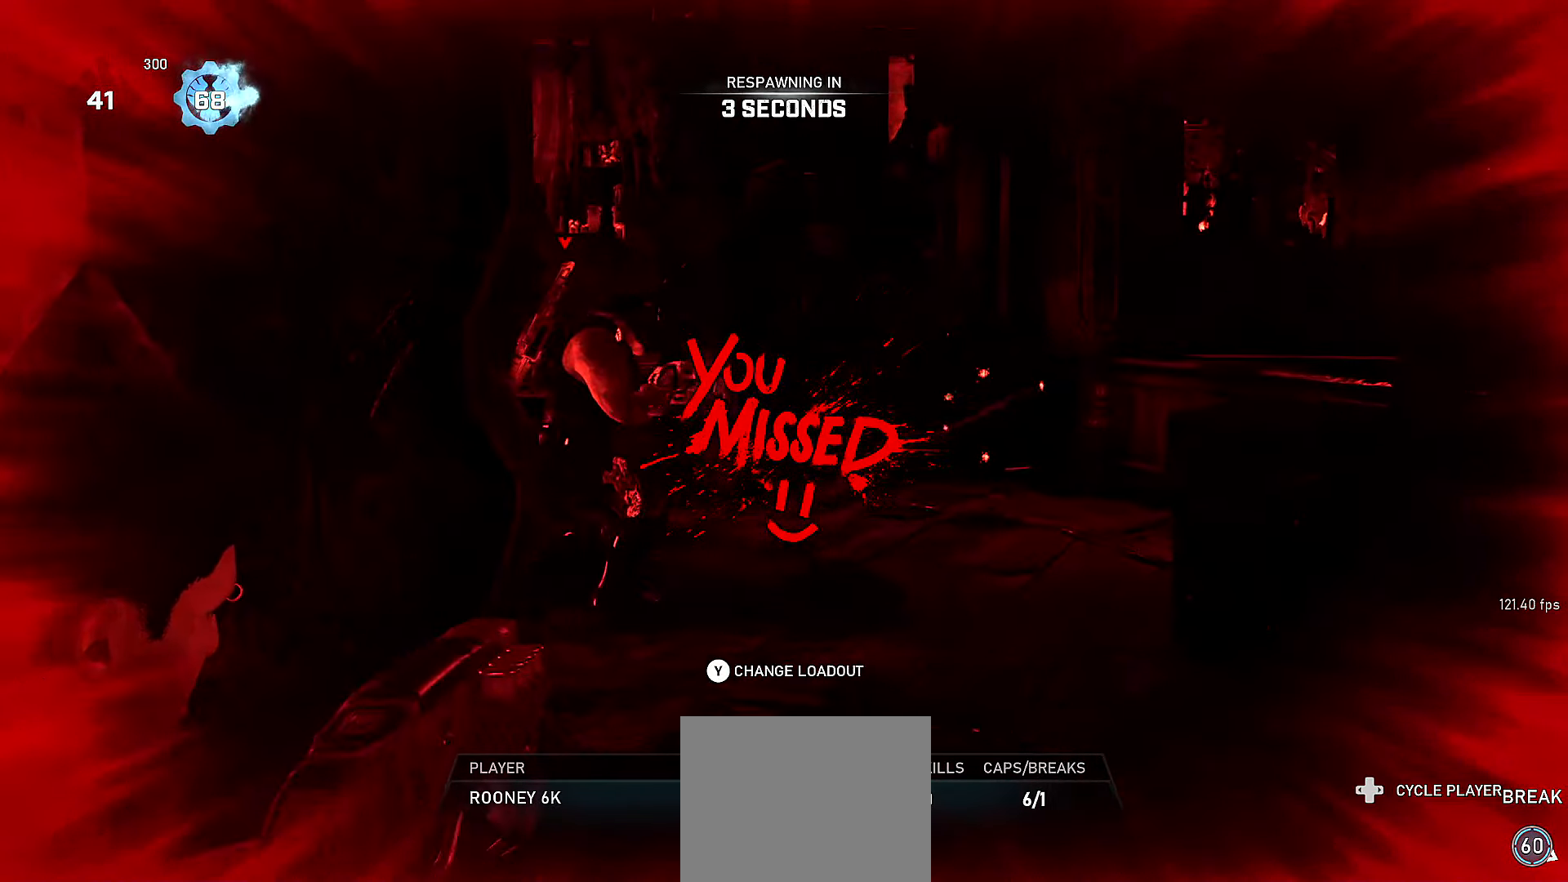
{"buttons": ["X"], "left_stick": "center", "right_stick": "center"}
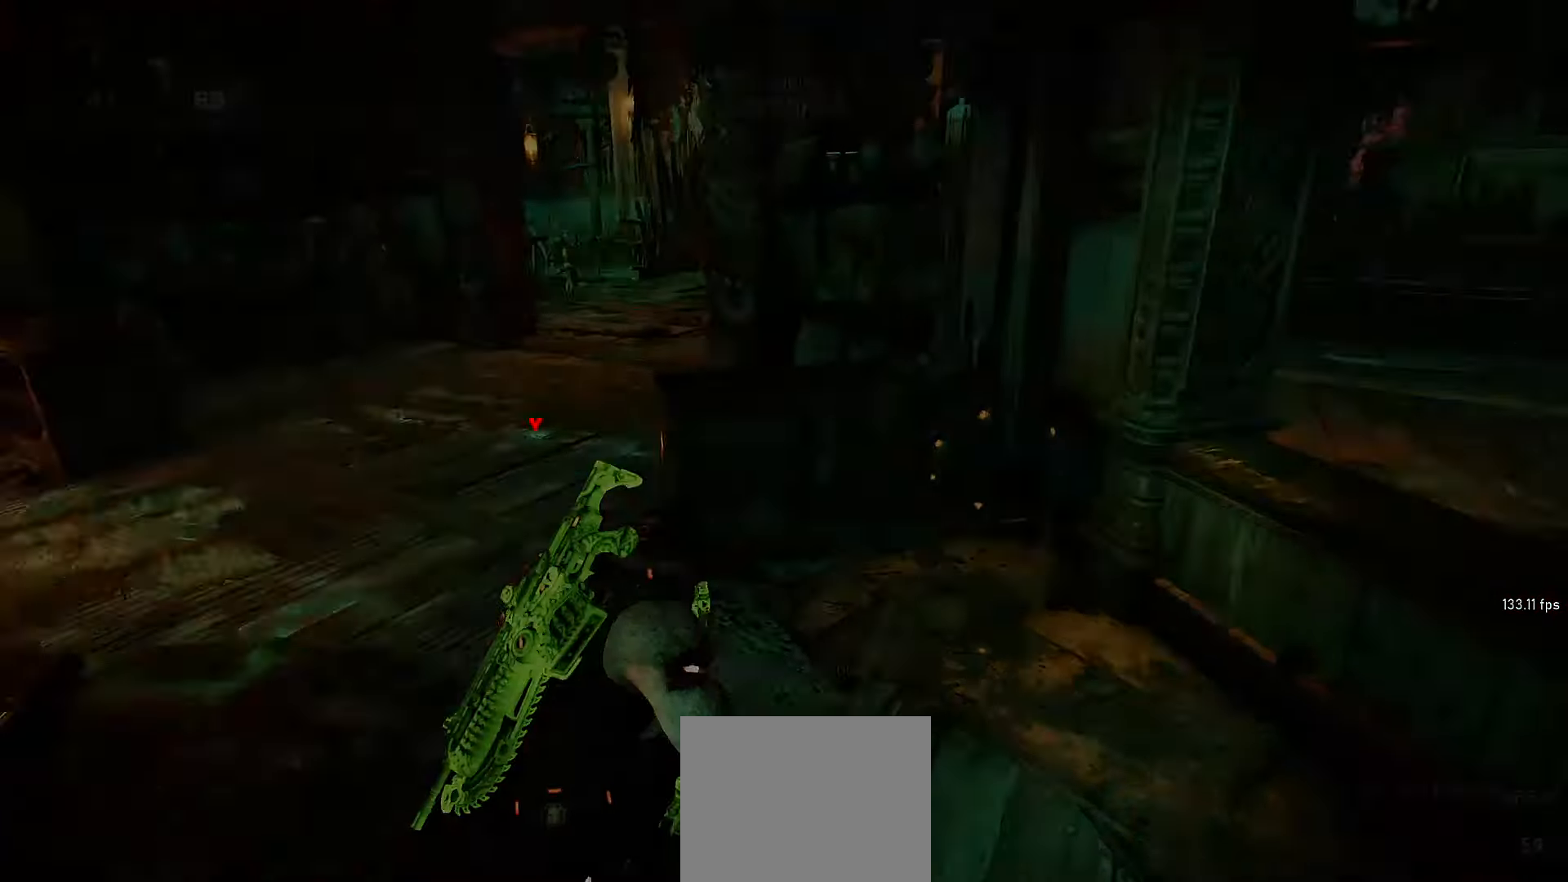
{"buttons": ["X"], "left_stick": "up", "right_stick": "center", "events": [[17, "left_stick", "up"], [67, "X", "up"], [166, "X", "down"], [216, "X", "up"], [316, "X", "down"], [400, "X", "up"], [500, "X", "down"]]}